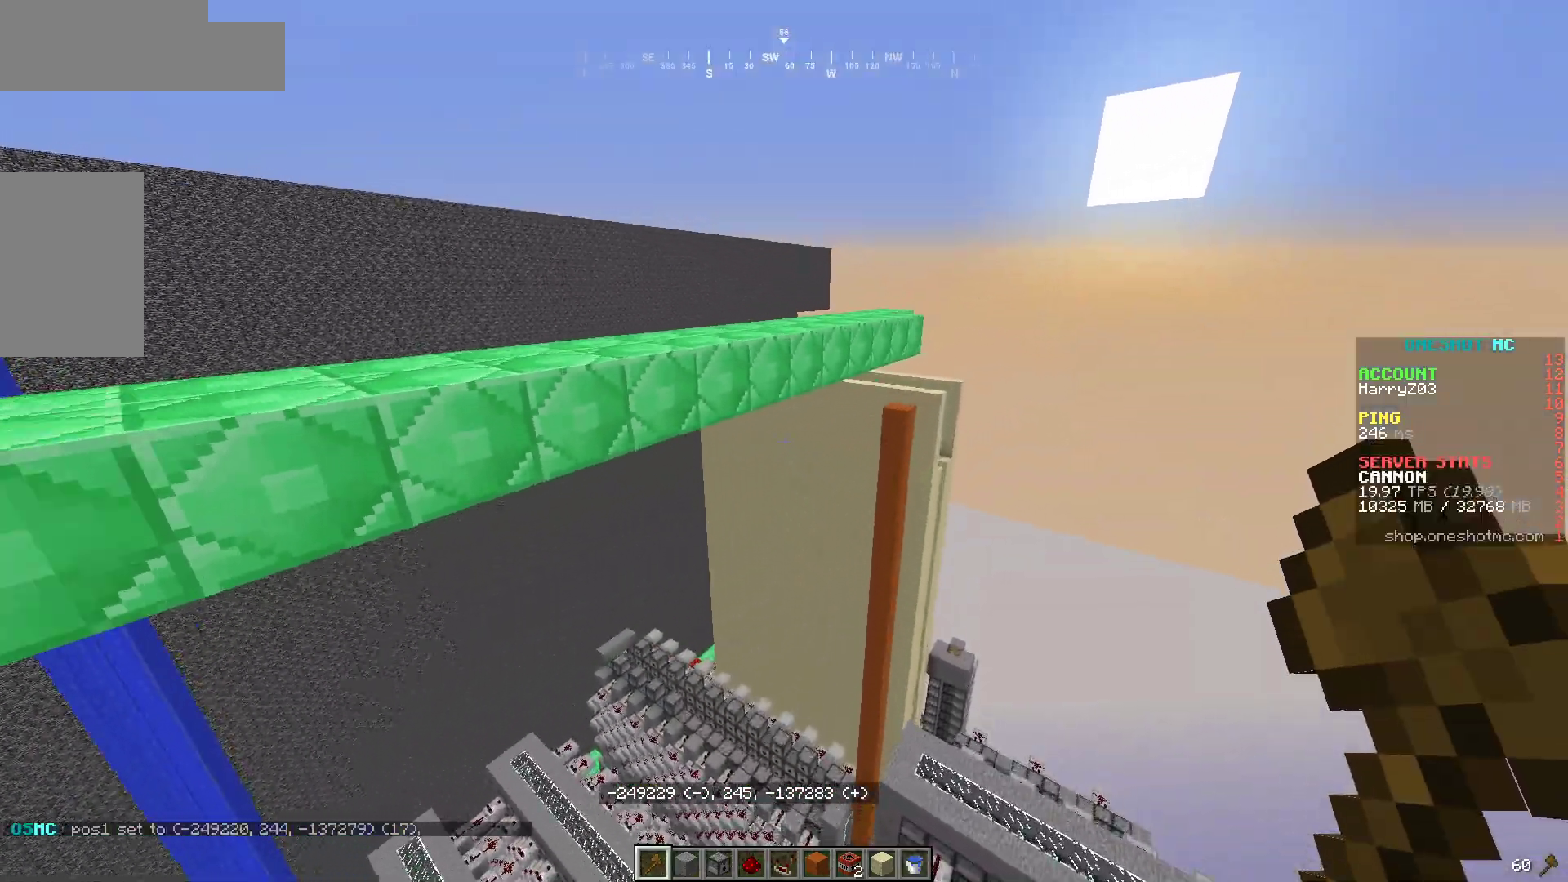
Gameplay with keyboard and mouse; each line is a JSON object with the keys and mouse buttons held at the frame after it. "events" lists presses ("down") and releases ("up") of "a", "d", "s", "w", "mouse_left" and "mouse_right" between this image and that frame as [ms after this image, input, new state], when the widget could be followed in between. "mouse_left", "mouse_right" = the "left", "right" buttons of the "mouse" list. No other keys are recorded. Fast repeated clicks can show as one long hold. Mouse movement is not recorded.
{"keys": [], "mouse": [], "events": [[183, "d", "down"], [467, "w", "up"], [500, "d", "up"]]}
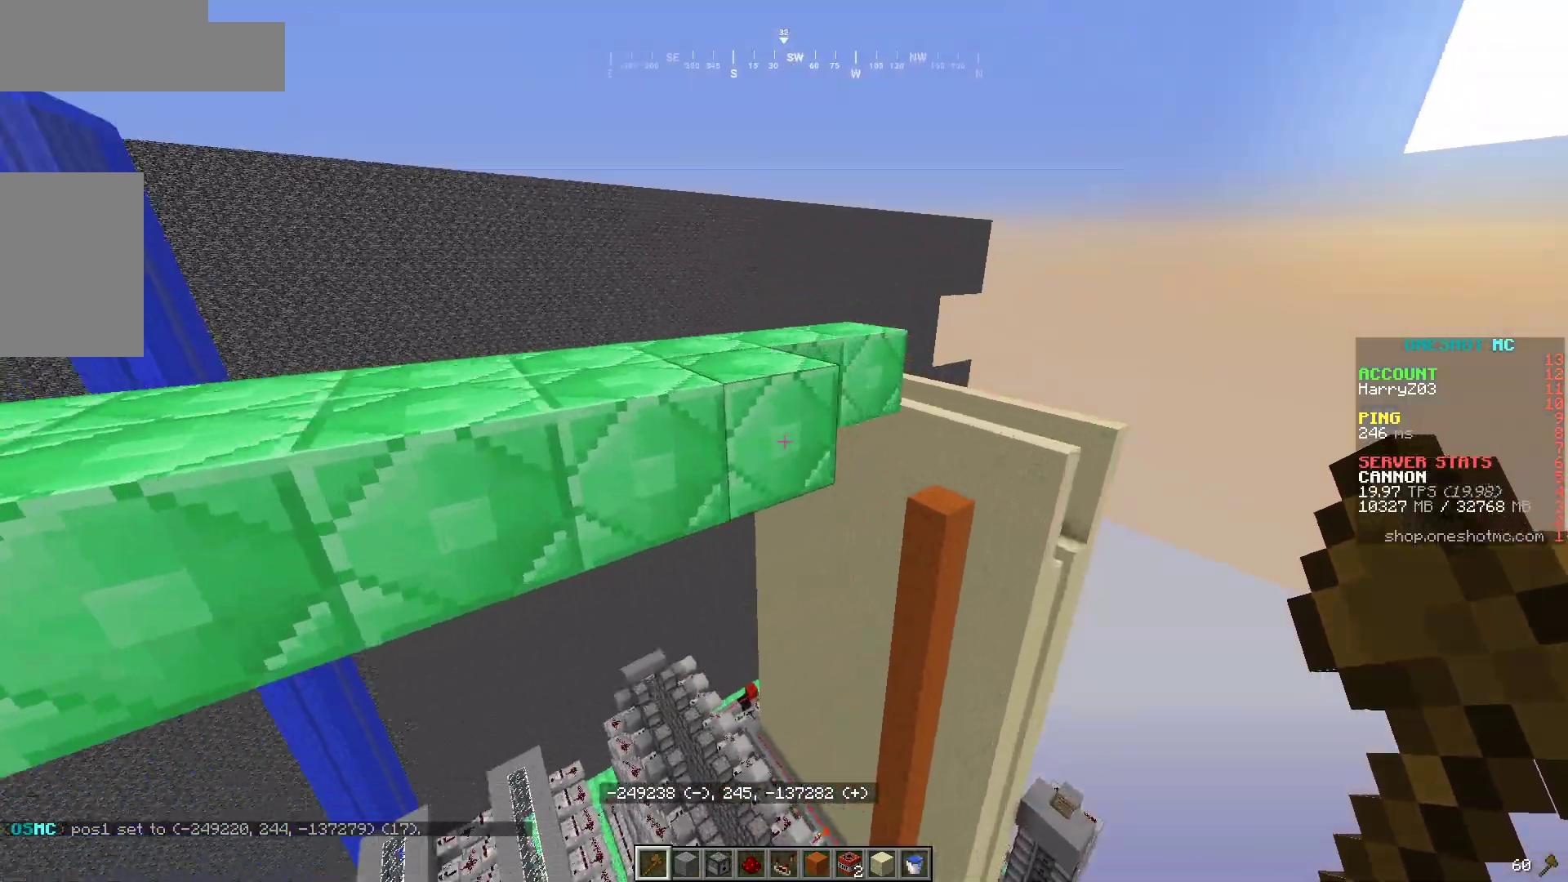
{"keys": ["a"], "mouse": ["right"], "events": [[67, "a", "down"], [383, "mouse_right", "down"]]}
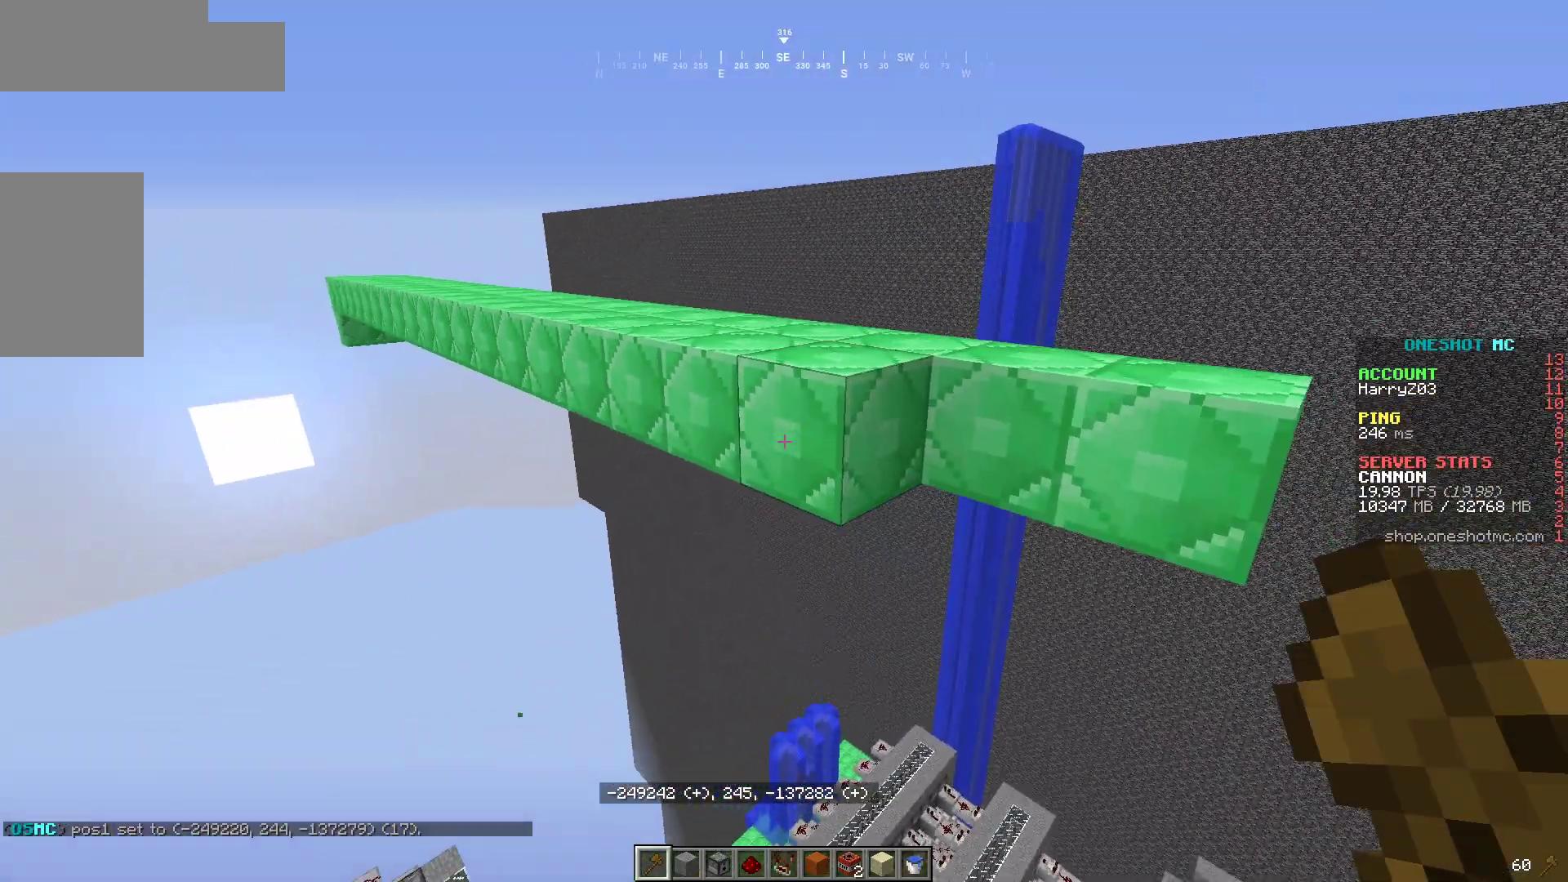
{"keys": [], "mouse": [], "events": [[50, "mouse_right", "up"], [100, "a", "up"]]}
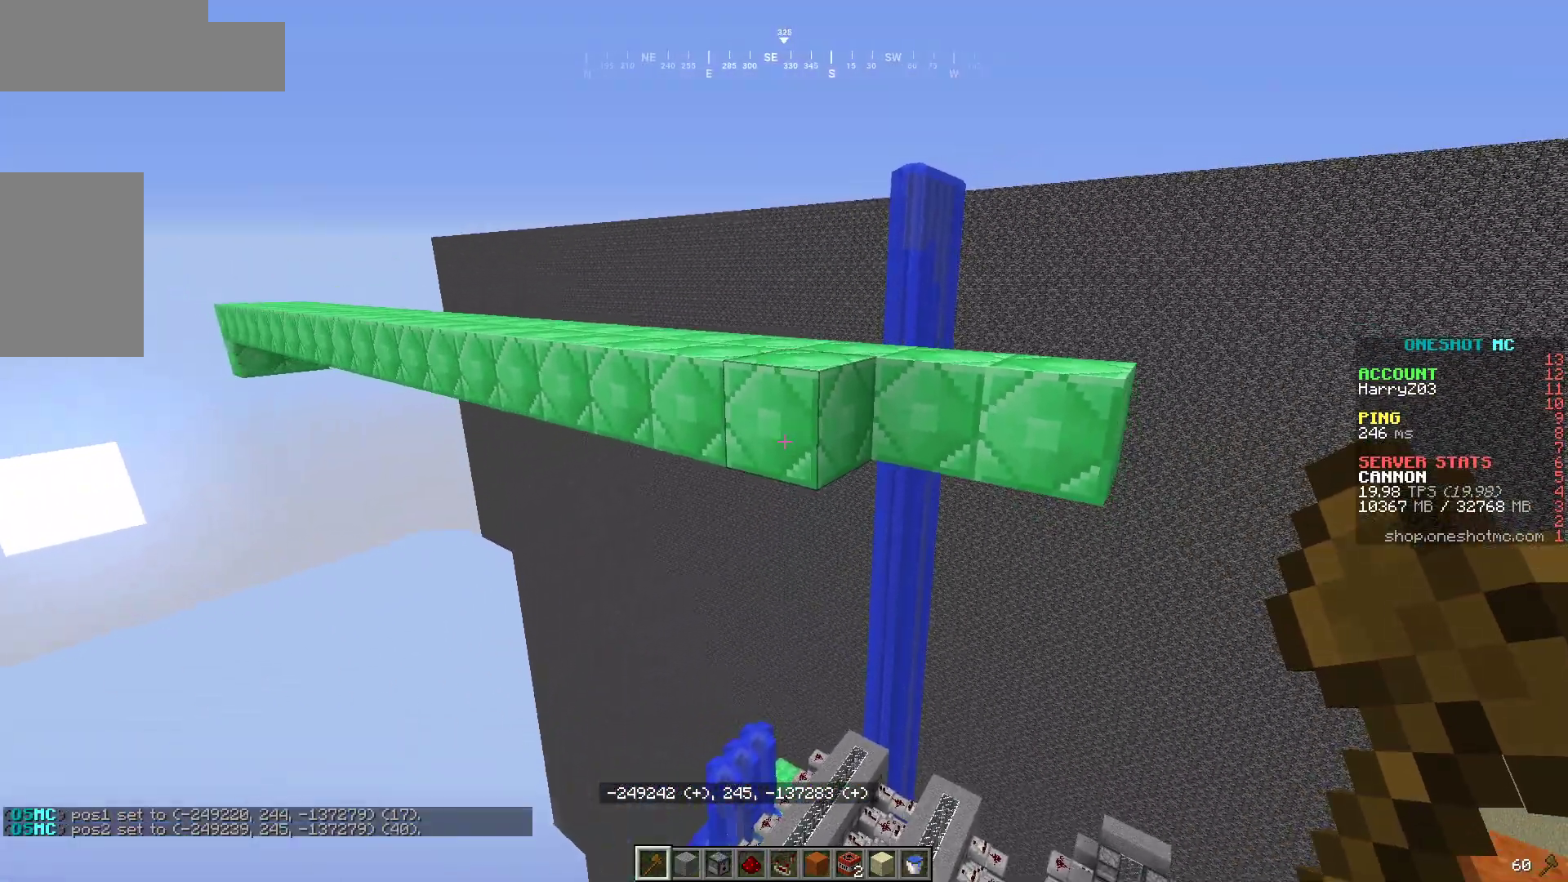
{"keys": [], "mouse": [], "events": []}
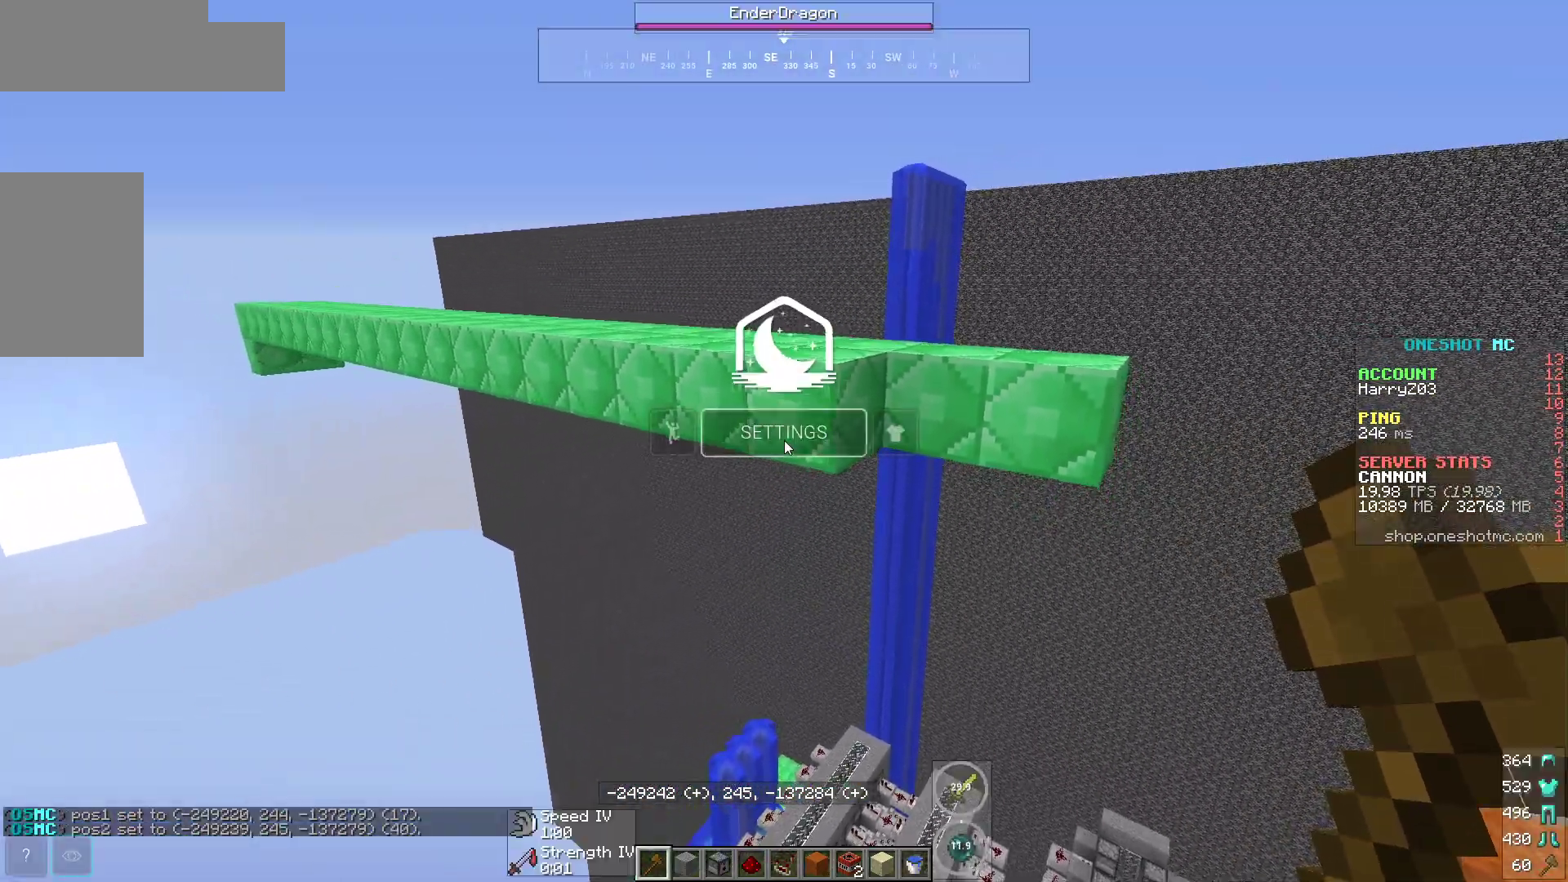
{"keys": [], "mouse": [], "events": []}
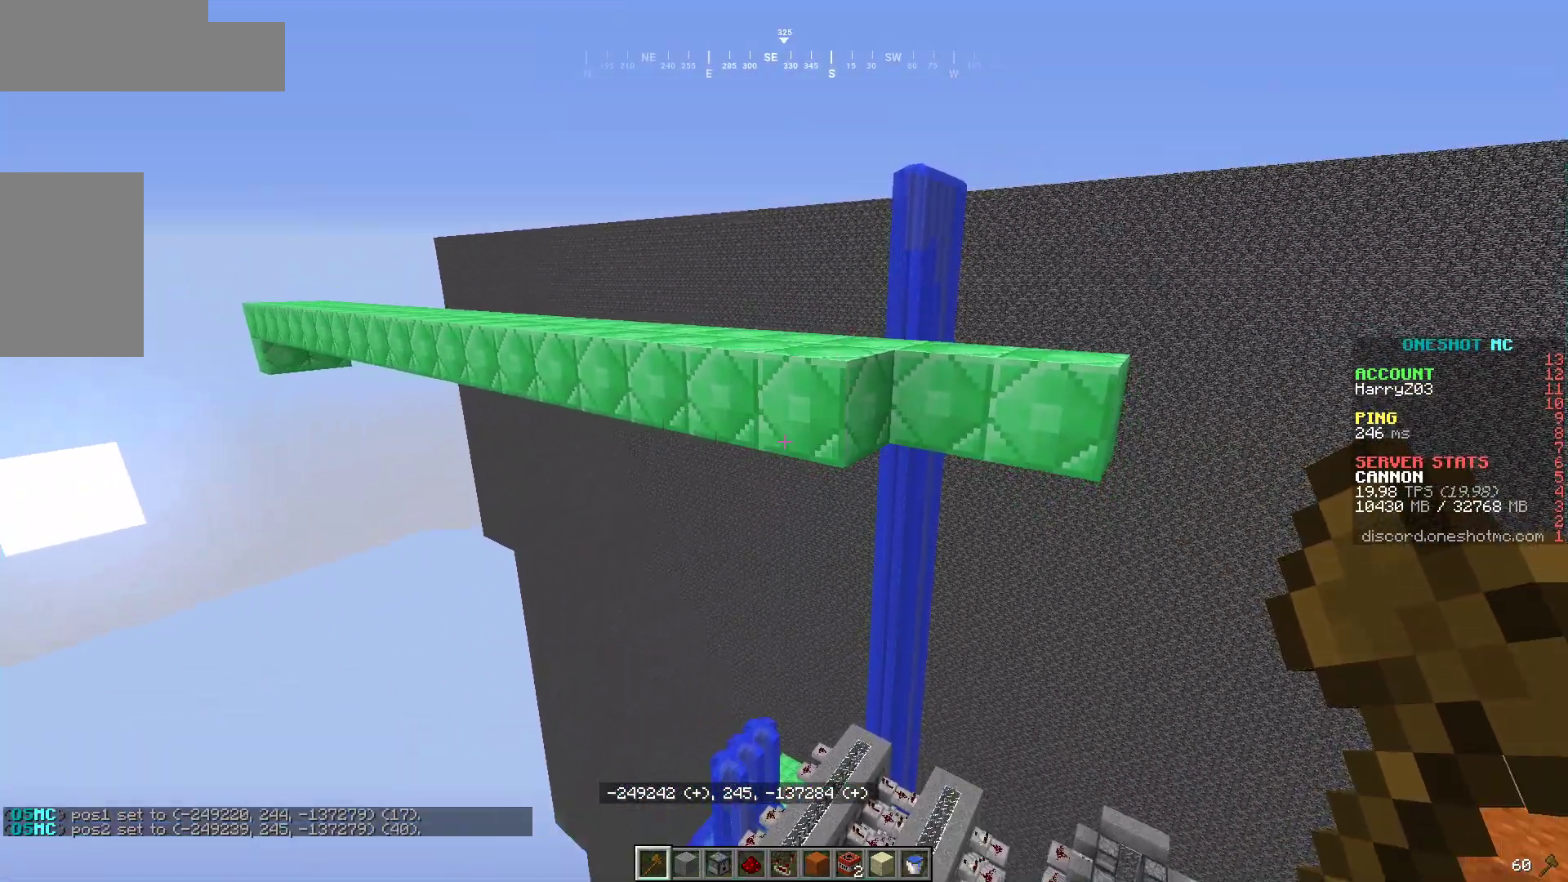
{"keys": [], "mouse": [], "events": []}
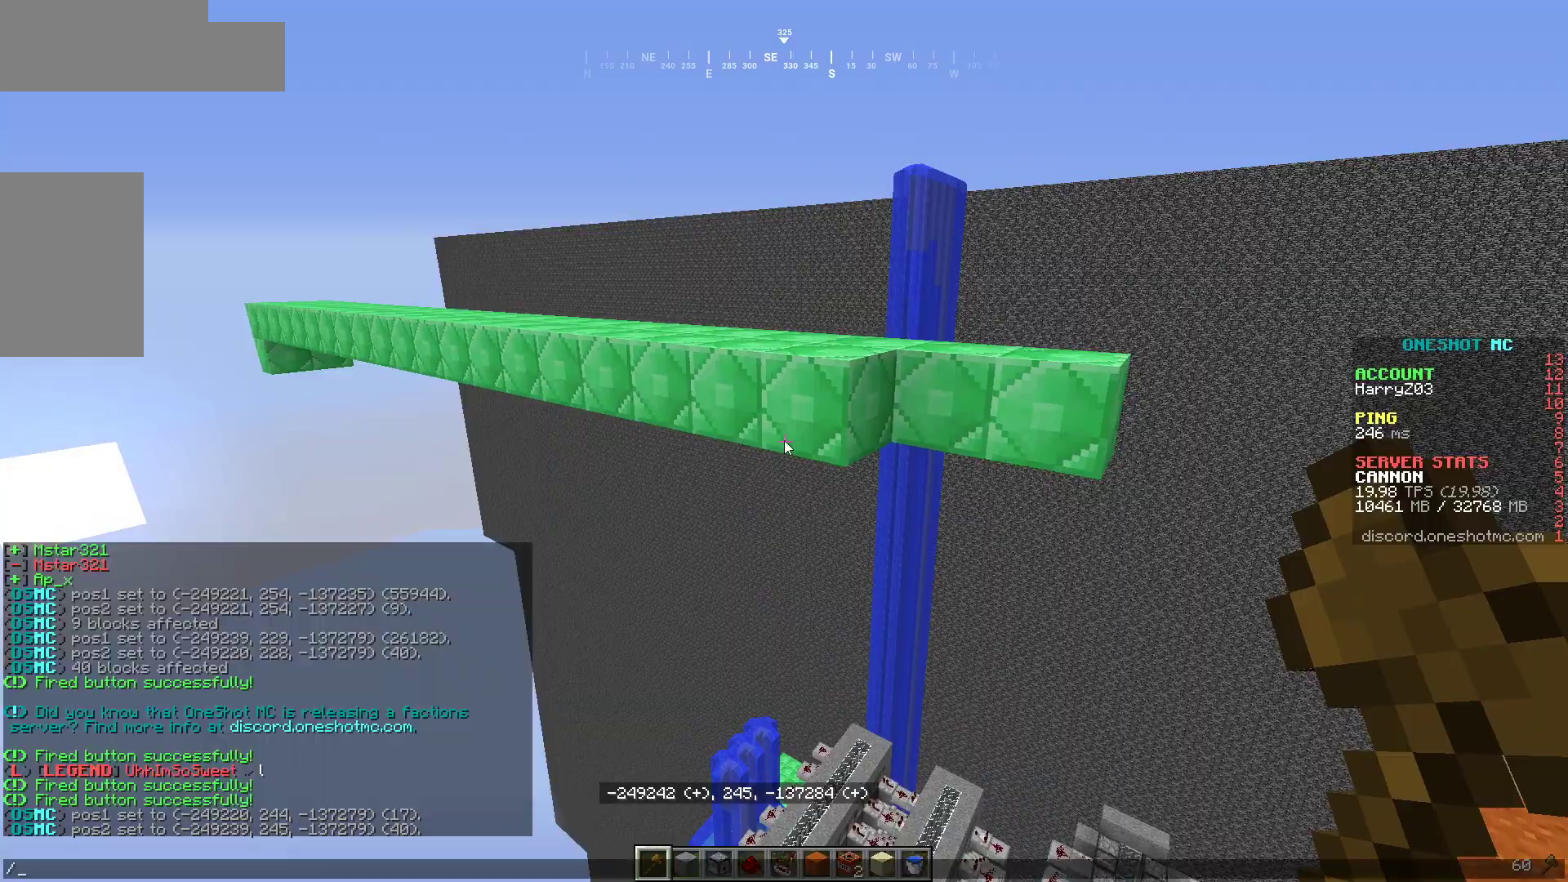
{"keys": [], "mouse": [], "events": []}
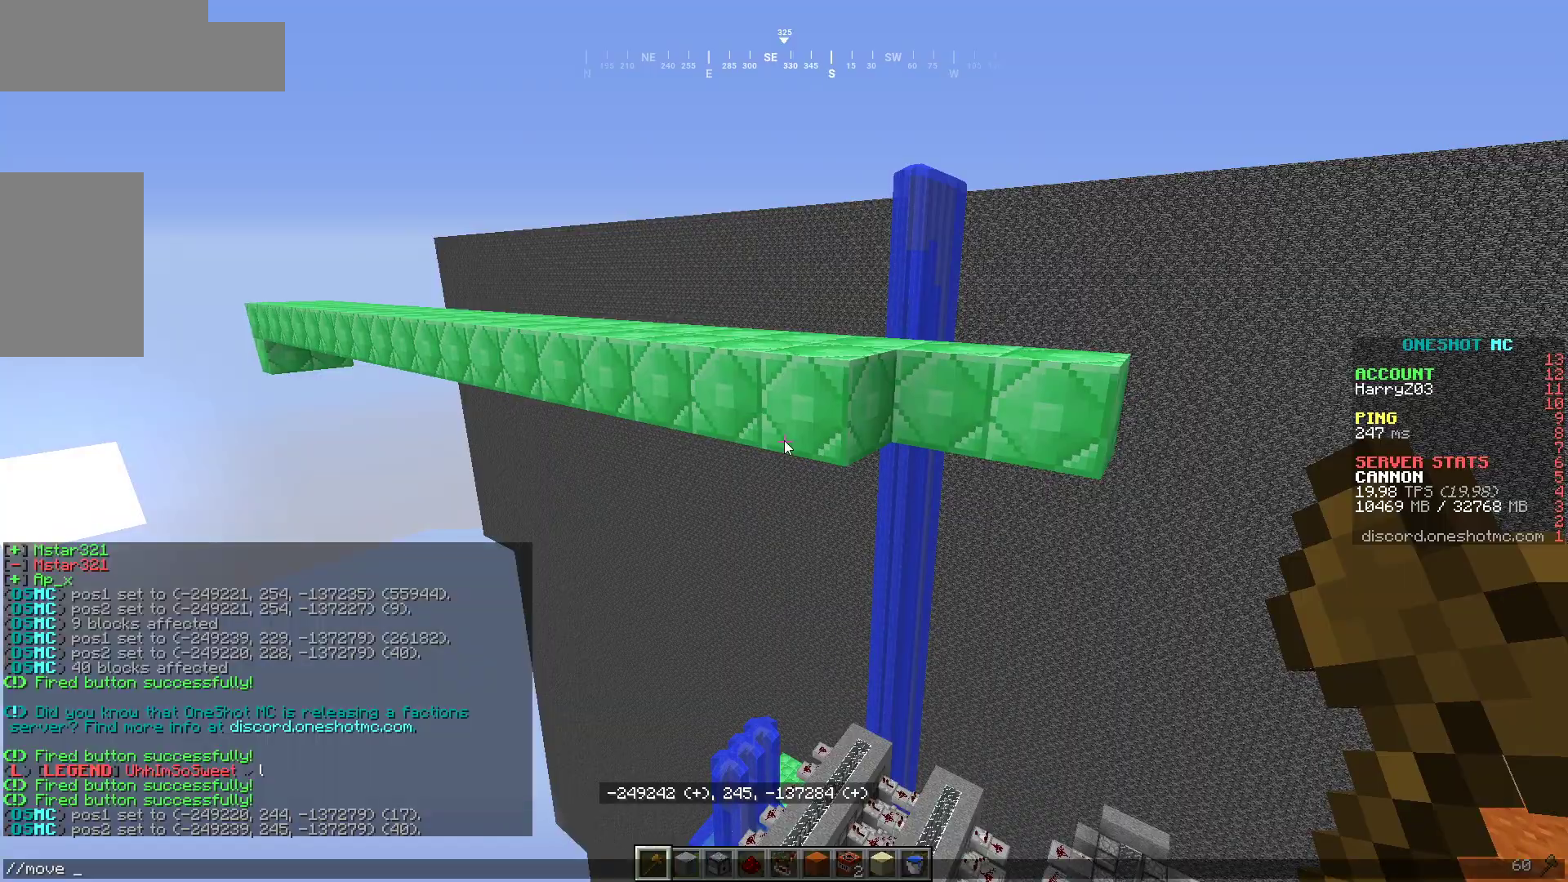
{"keys": [], "mouse": [], "events": []}
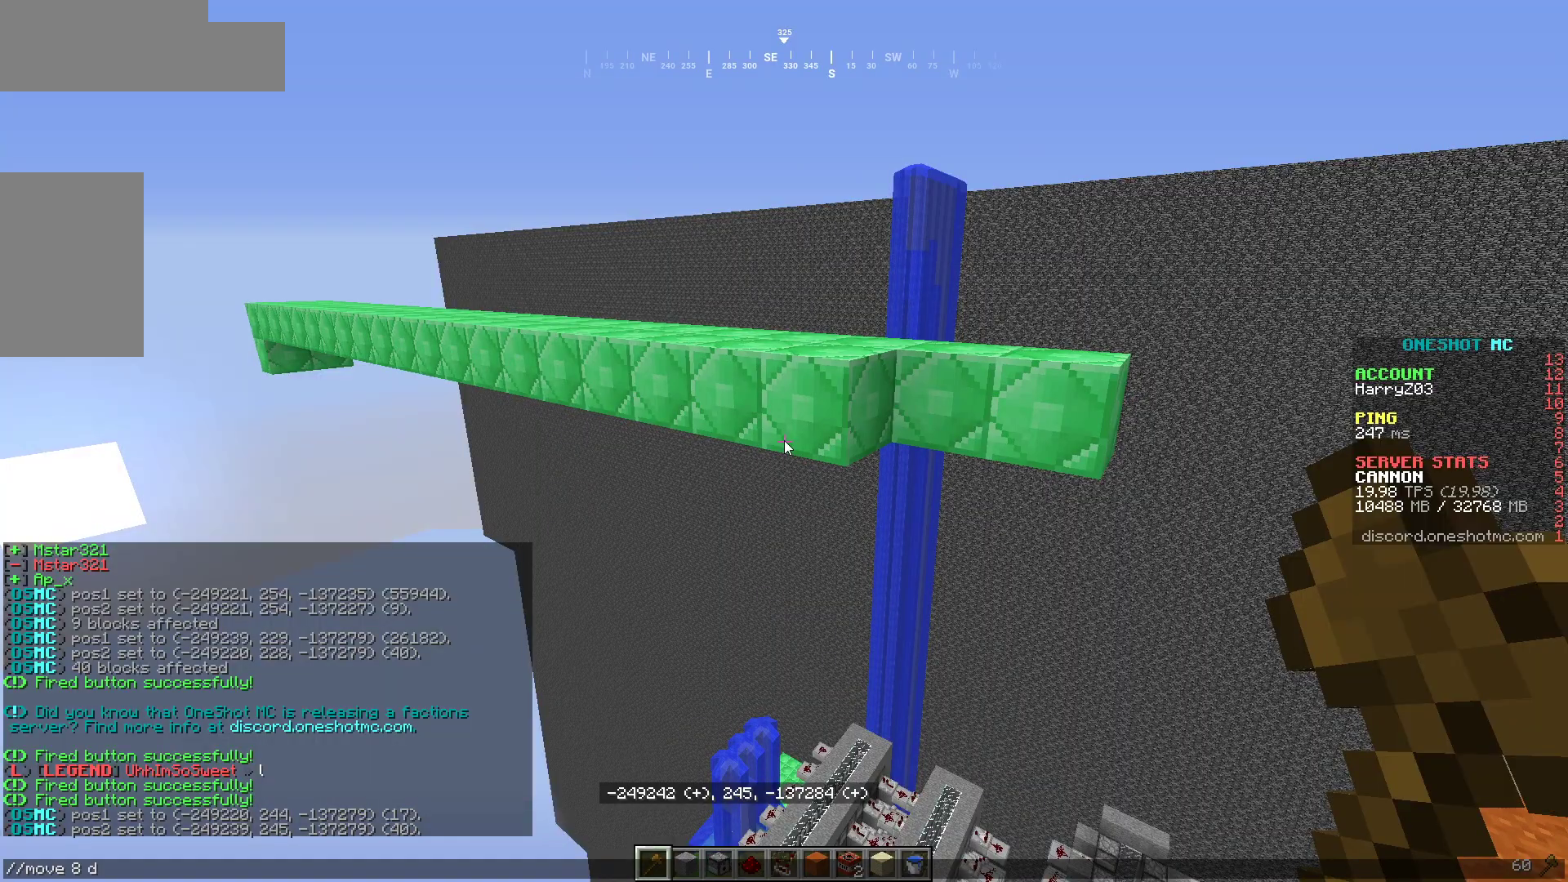
{"keys": ["d"], "mouse": [], "events": [[217, "d", "down"]]}
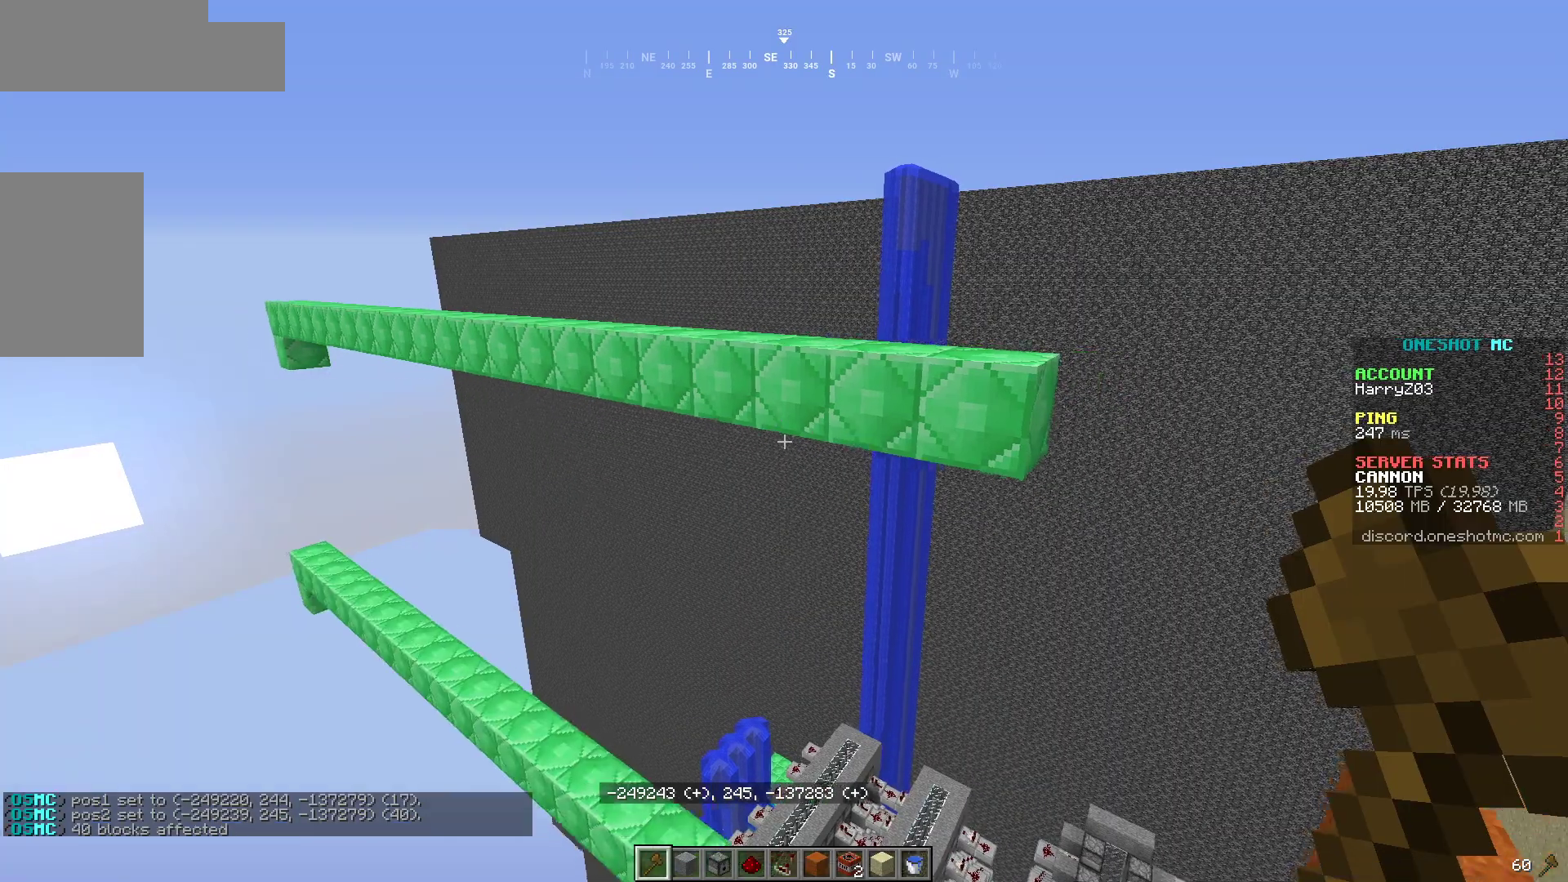
{"keys": ["a", "s"], "mouse": [], "events": [[200, "s", "down"], [300, "d", "up"], [367, "a", "down"]]}
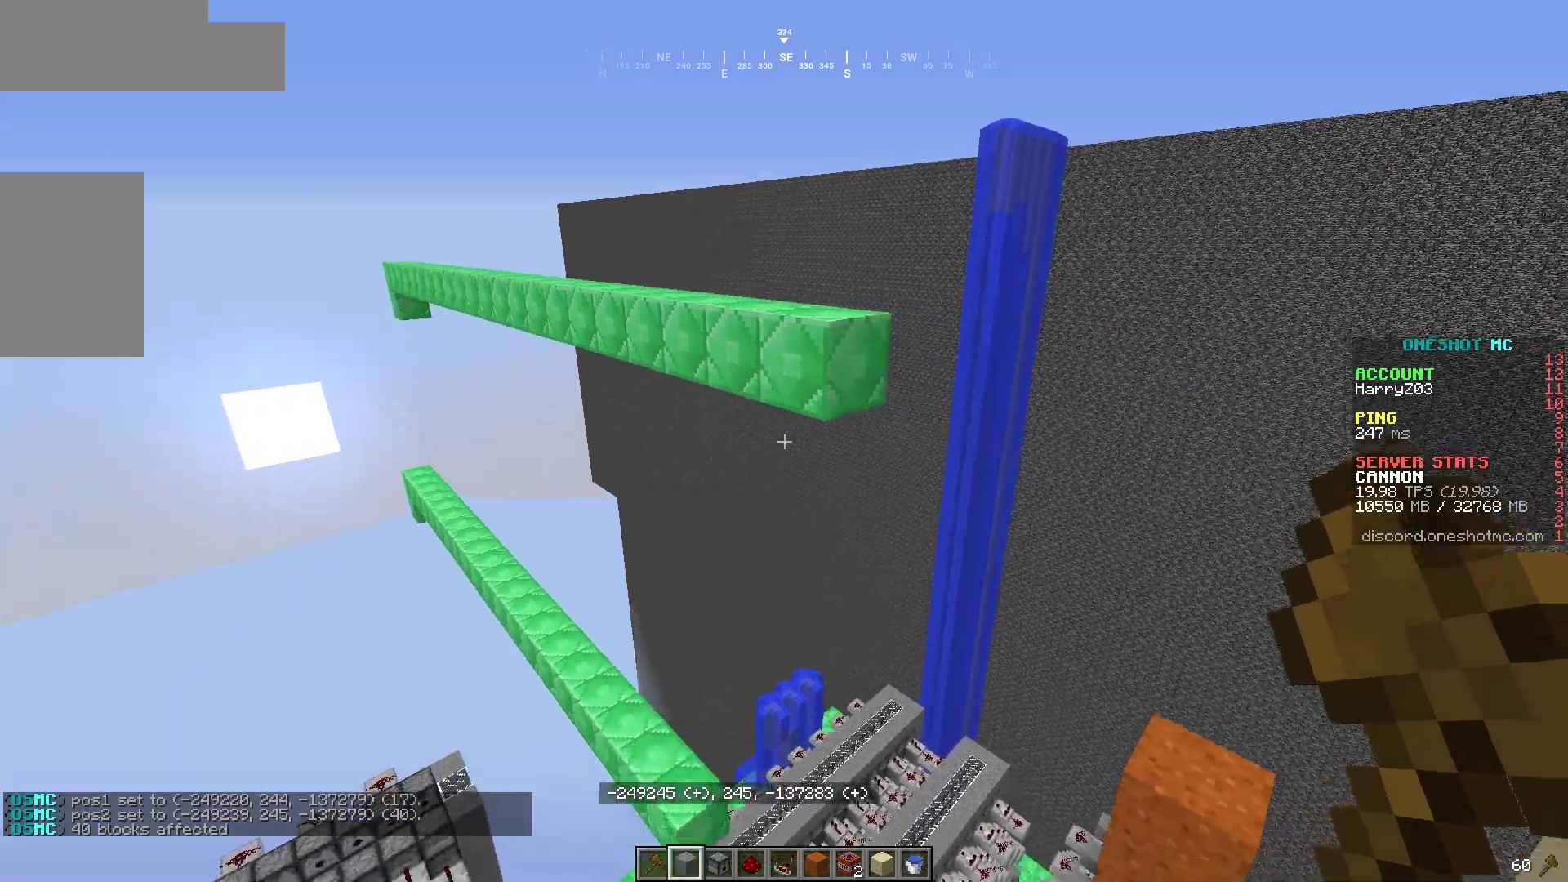
{"keys": ["d"], "mouse": [], "events": [[83, "a", "up"], [183, "d", "down"], [283, "s", "up"]]}
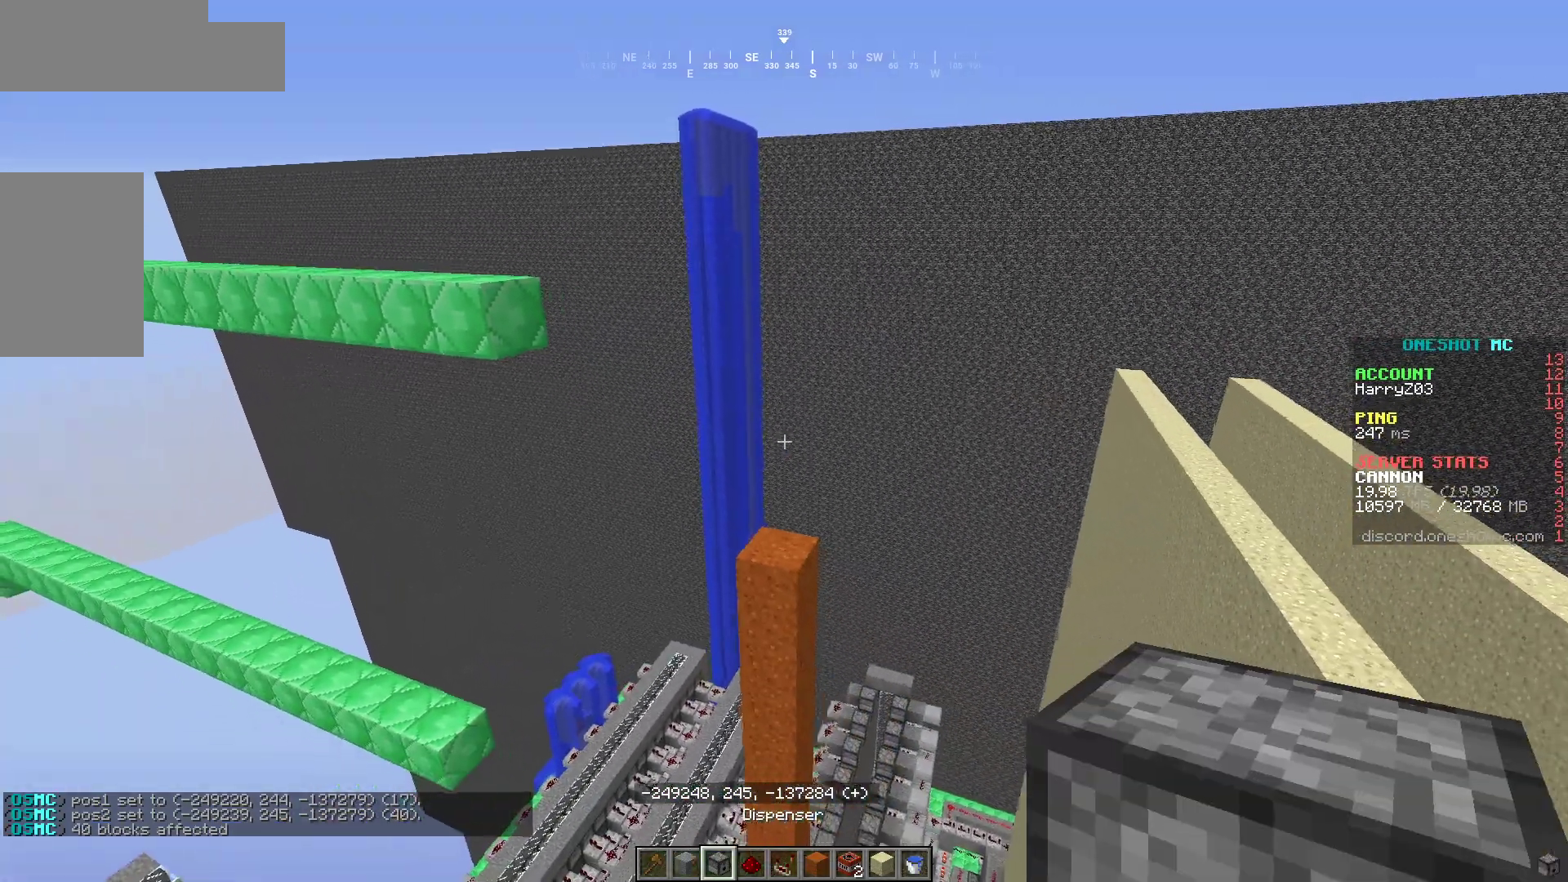
{"keys": [], "mouse": [], "events": [[17, "w", "down"], [350, "d", "up"], [467, "w", "up"]]}
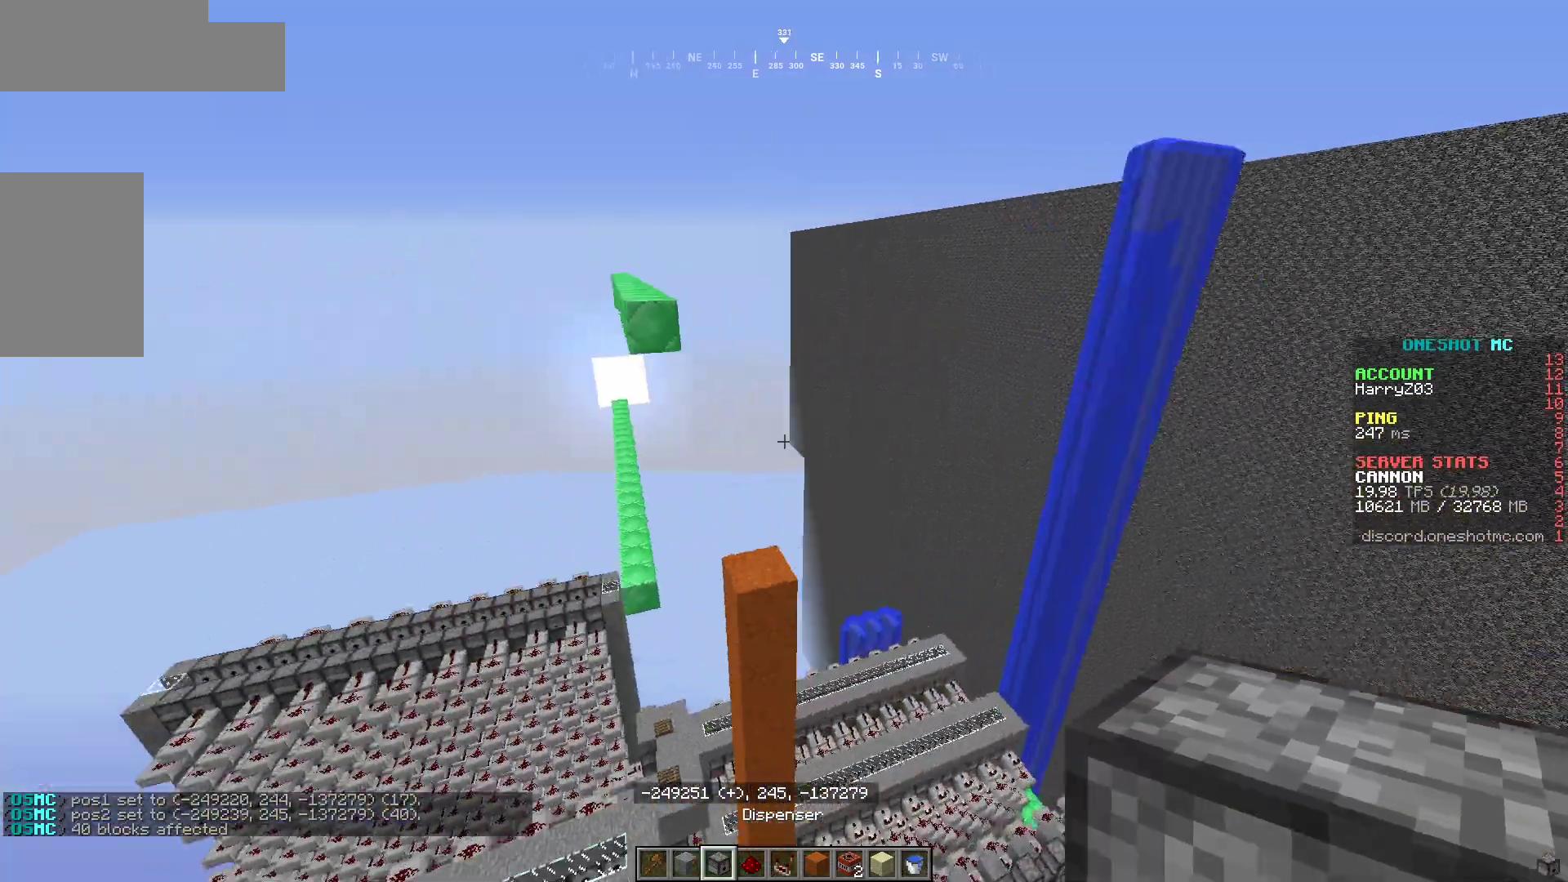
{"keys": ["d"], "mouse": [], "events": [[17, "a", "down"], [200, "a", "up"], [217, "d", "down"]]}
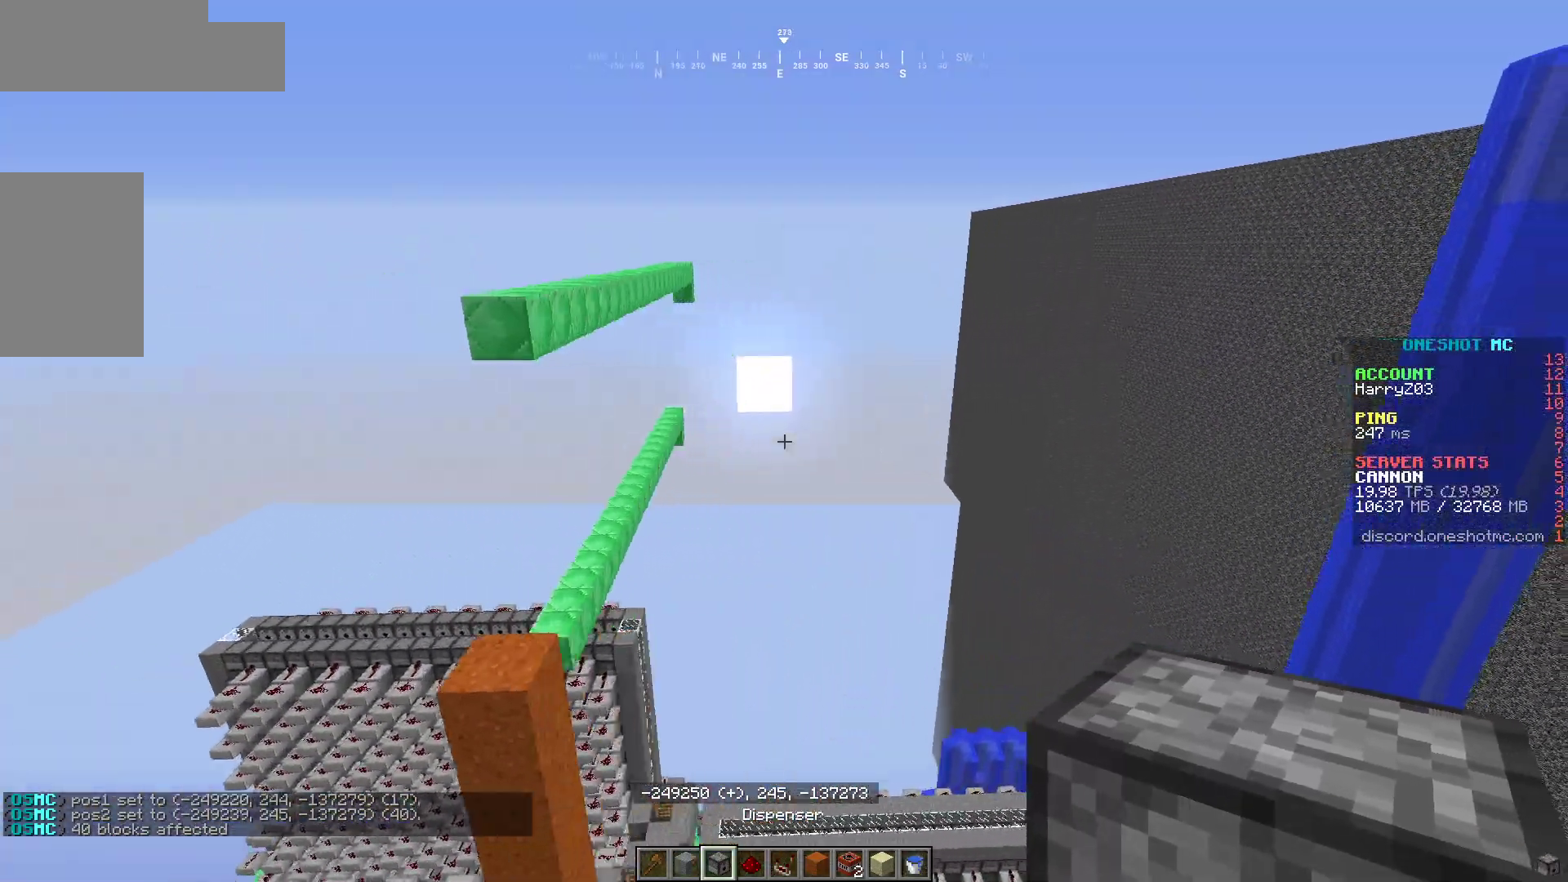
{"keys": ["w"], "mouse": [], "events": [[350, "w", "down"], [417, "d", "up"]]}
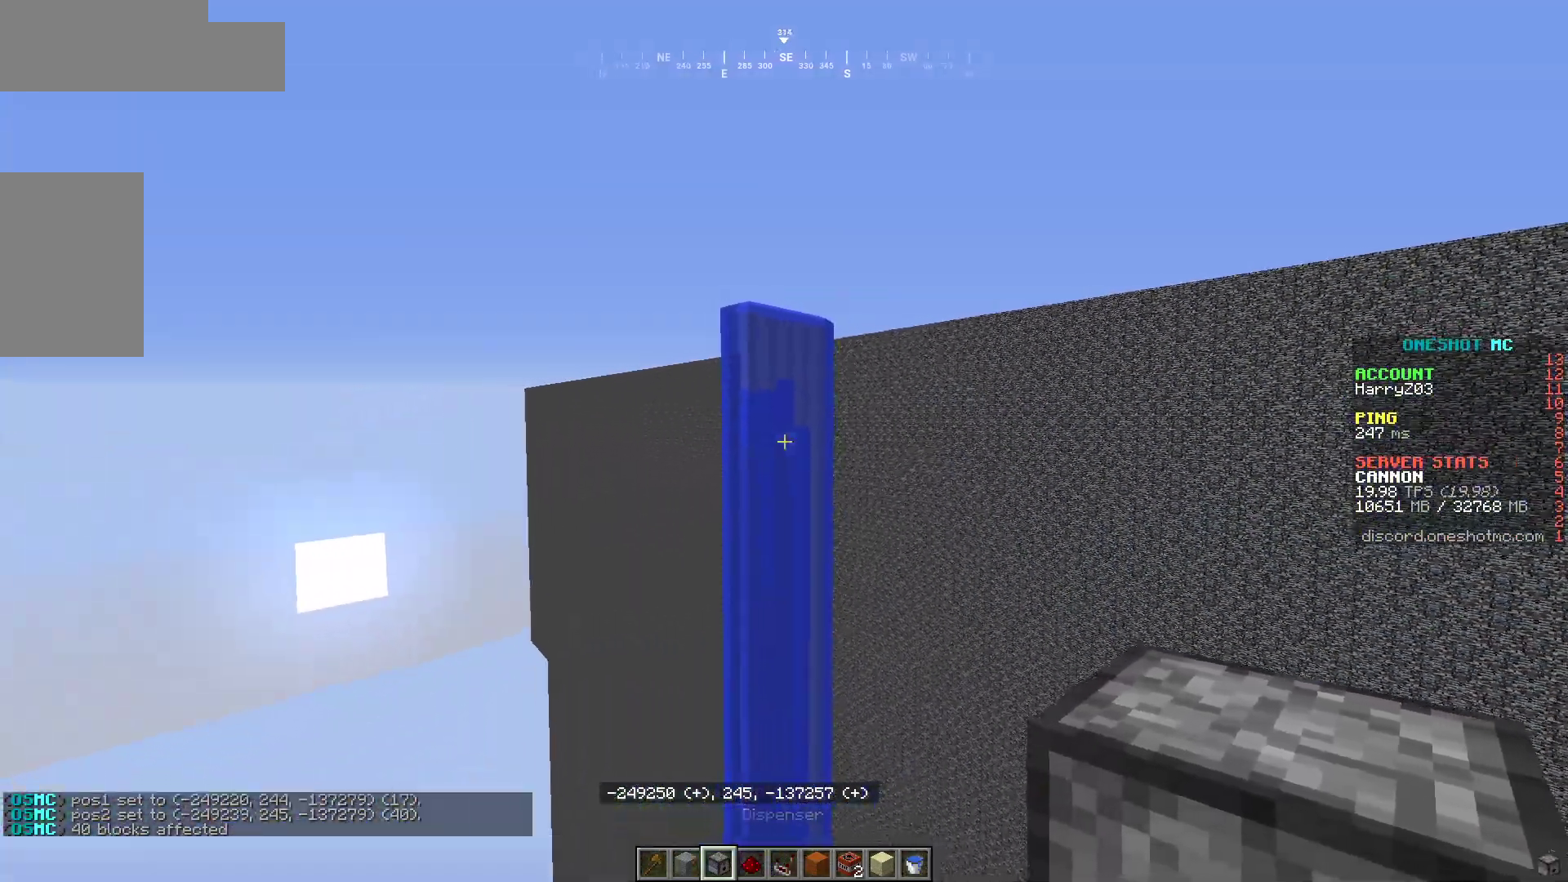
{"keys": ["d"], "mouse": [], "events": [[300, "d", "down"], [350, "w", "up"]]}
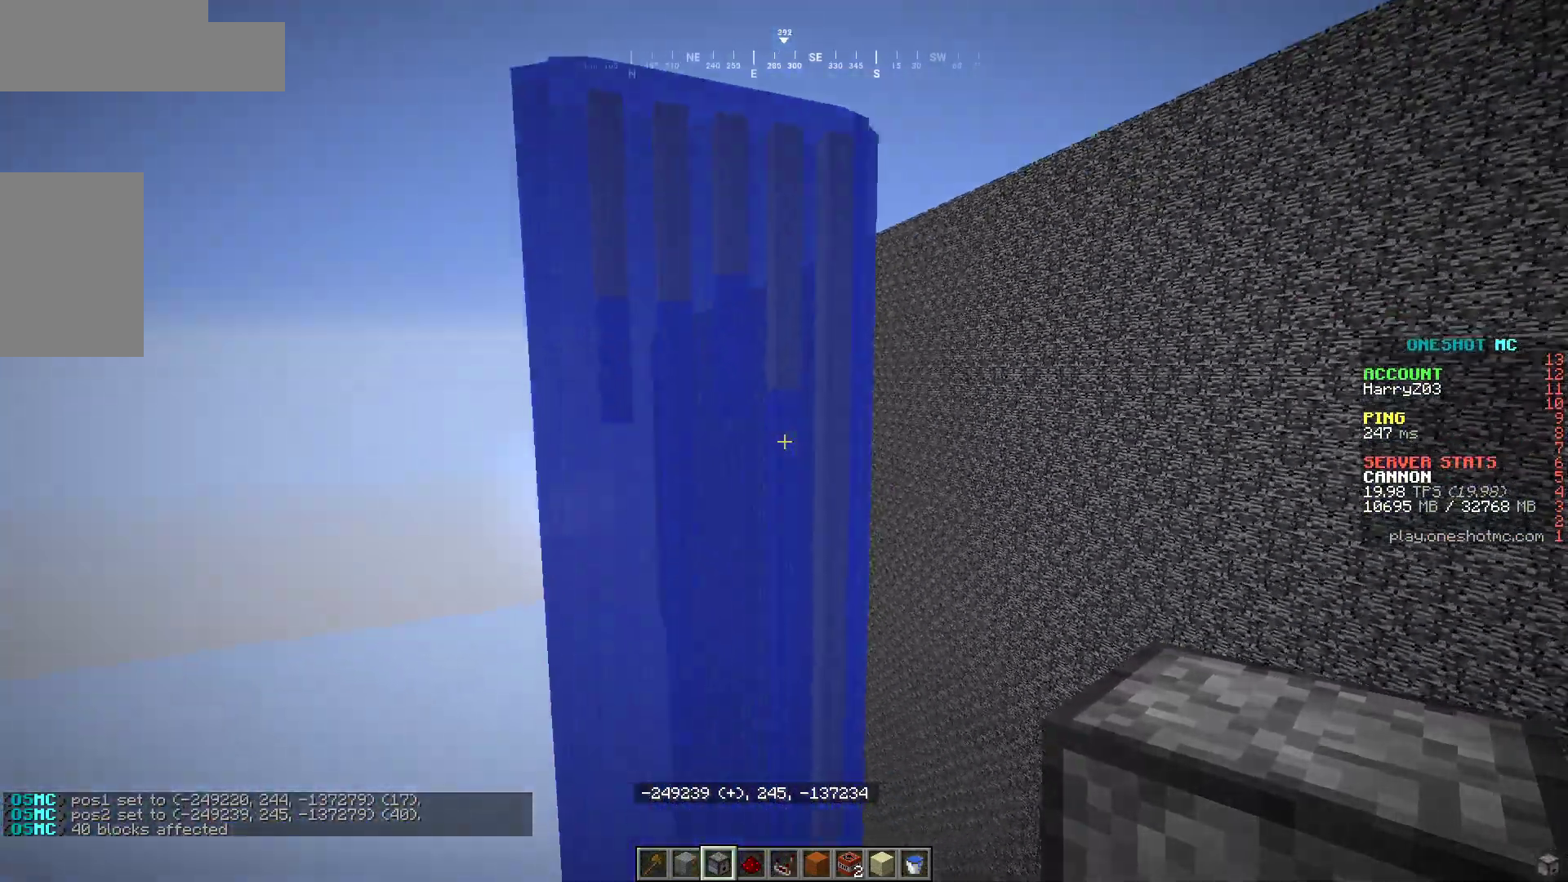
{"keys": ["a", "w"], "mouse": [], "events": [[17, "a", "down"], [17, "d", "up"], [483, "w", "down"]]}
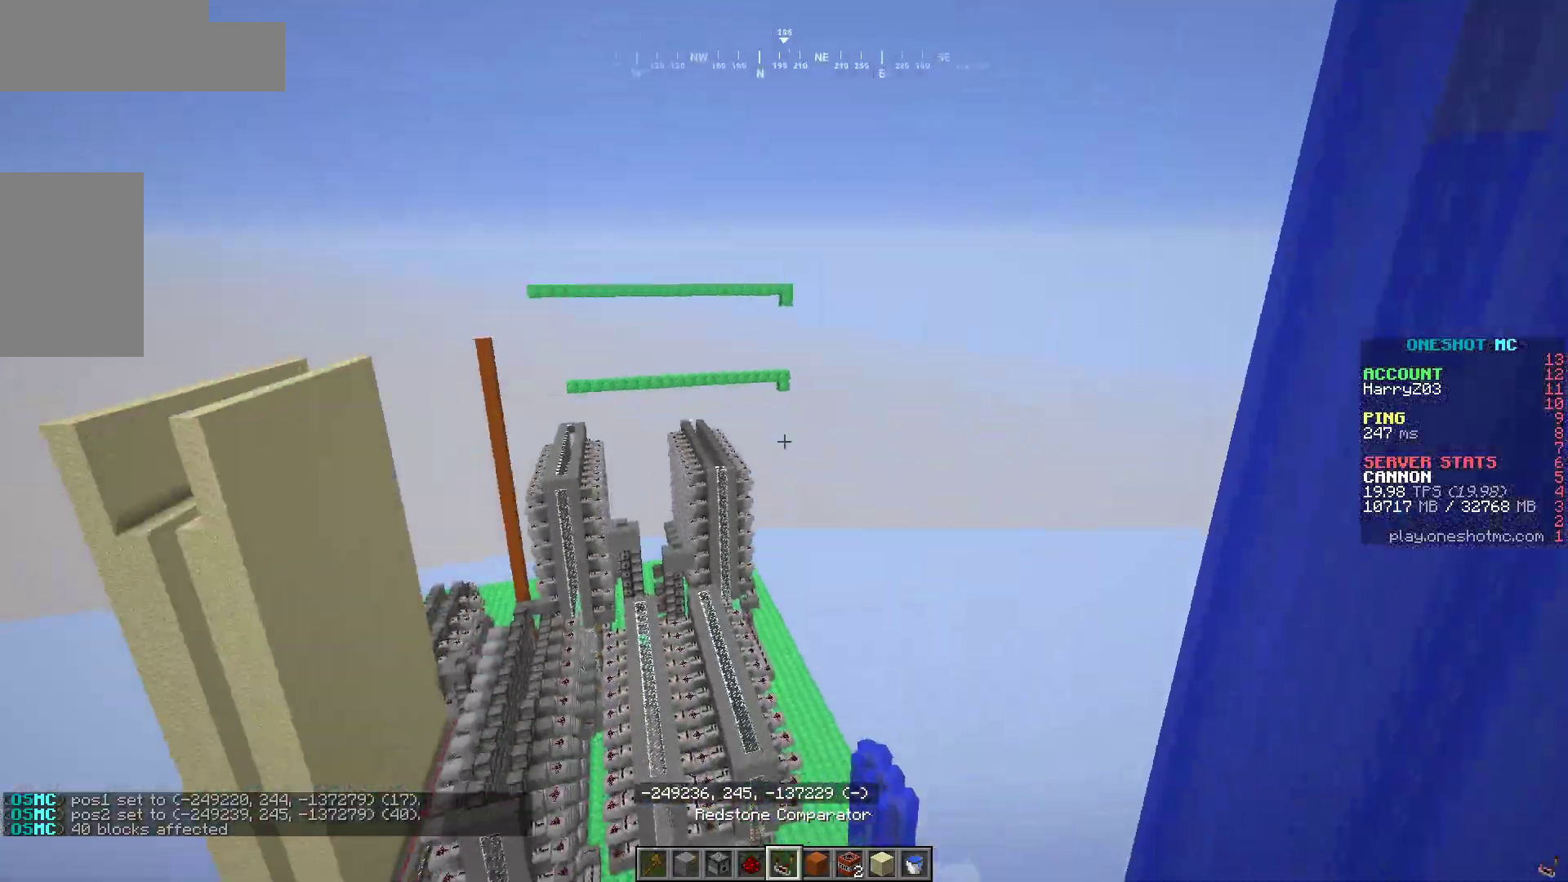
{"keys": ["a", "w"], "mouse": [], "events": [[250, "a", "up"], [450, "a", "down"]]}
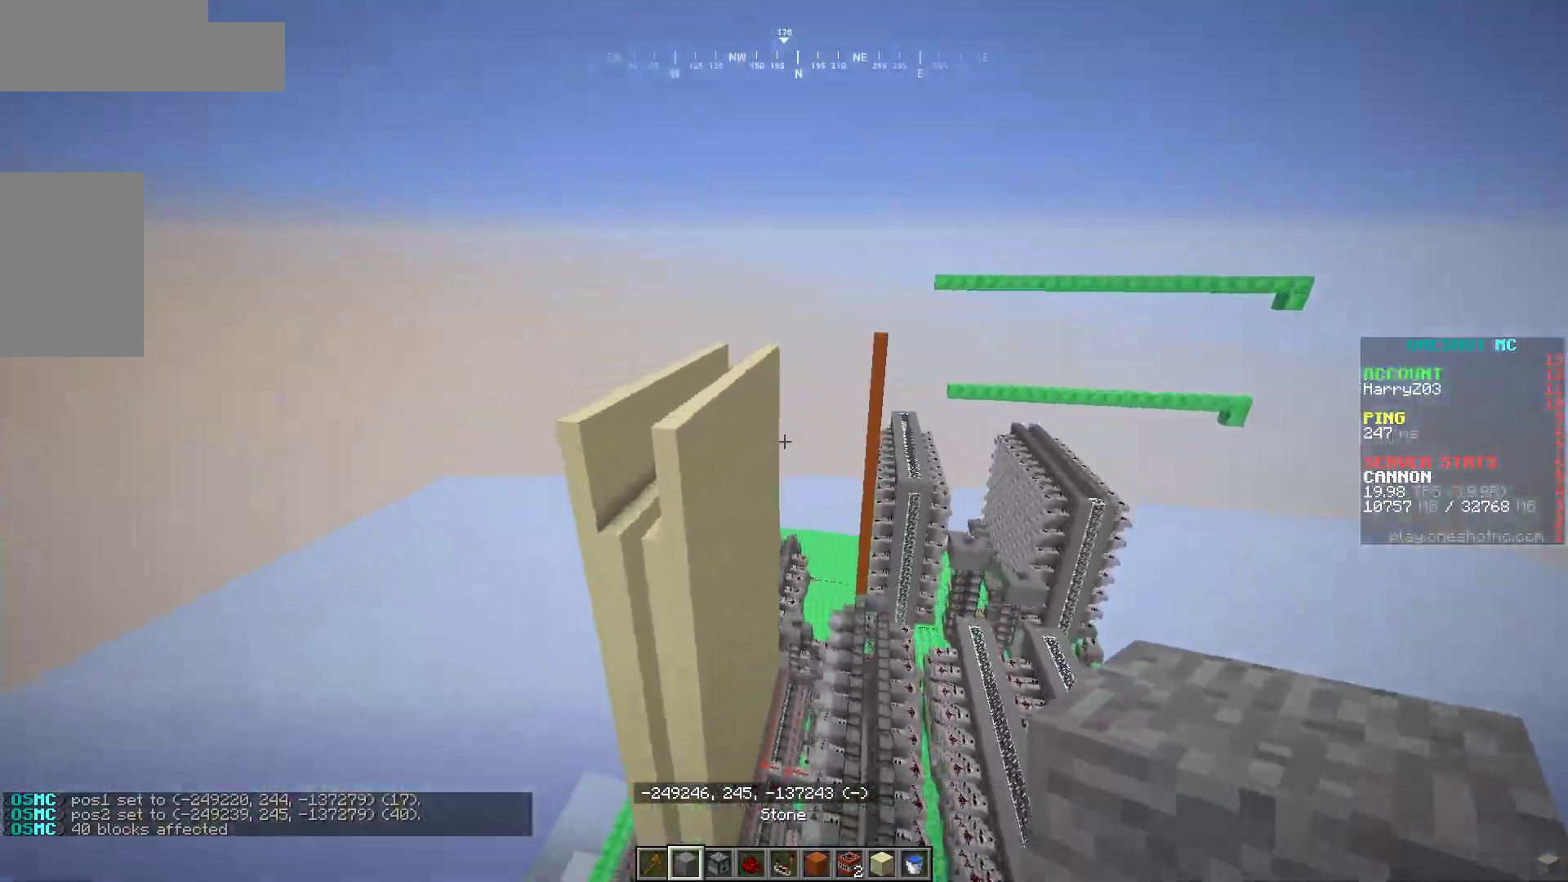
{"keys": [], "mouse": [], "events": [[150, "a", "up"], [300, "w", "up"]]}
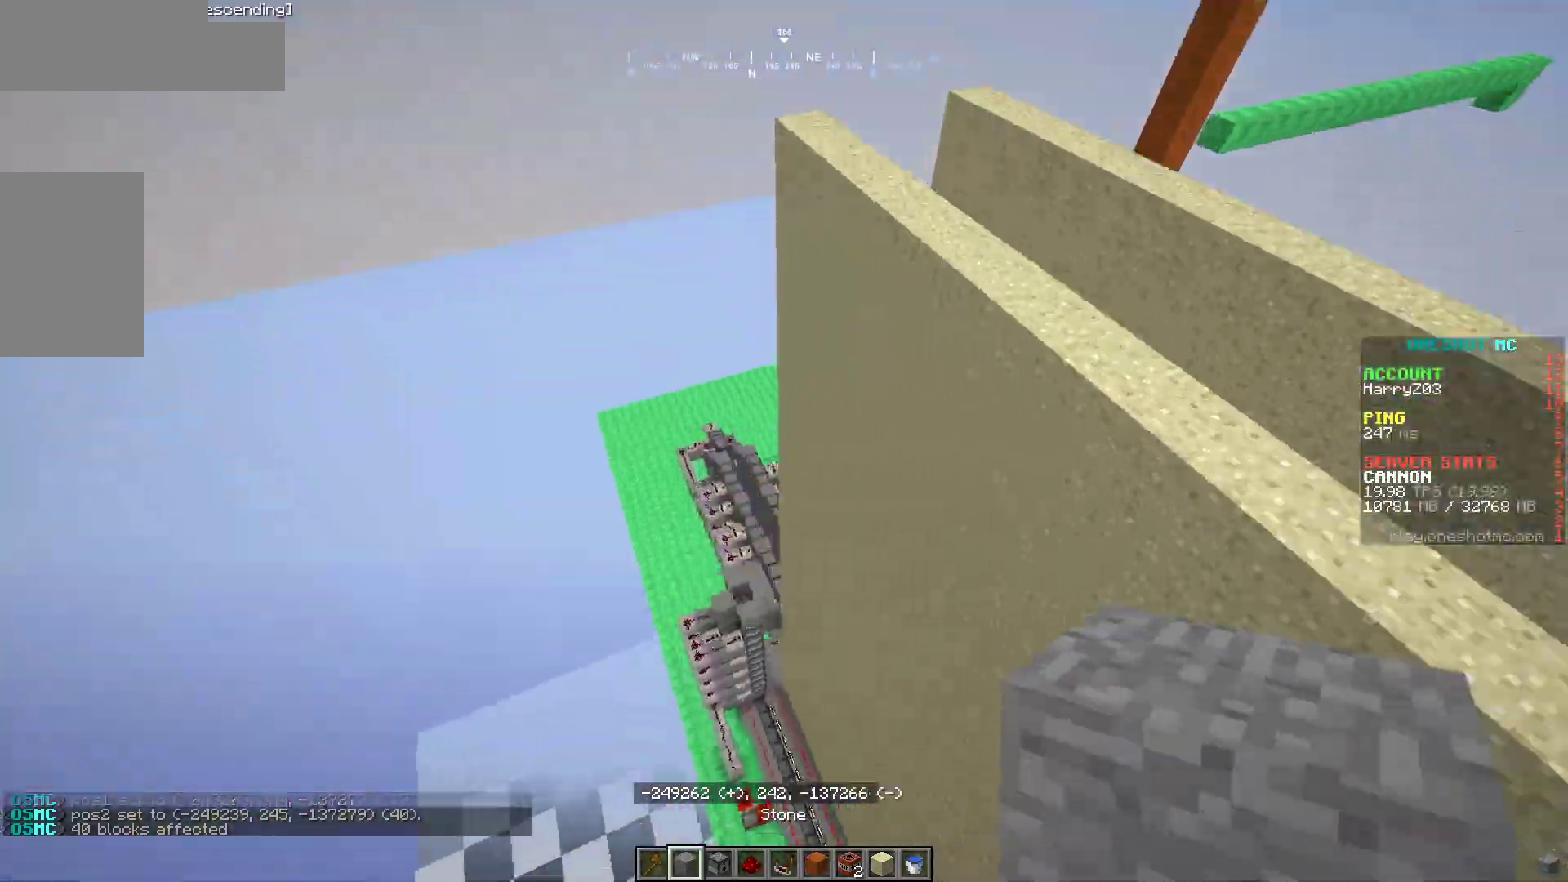
{"keys": ["d", "w"], "mouse": [], "events": [[33, "d", "down"], [100, "w", "down"]]}
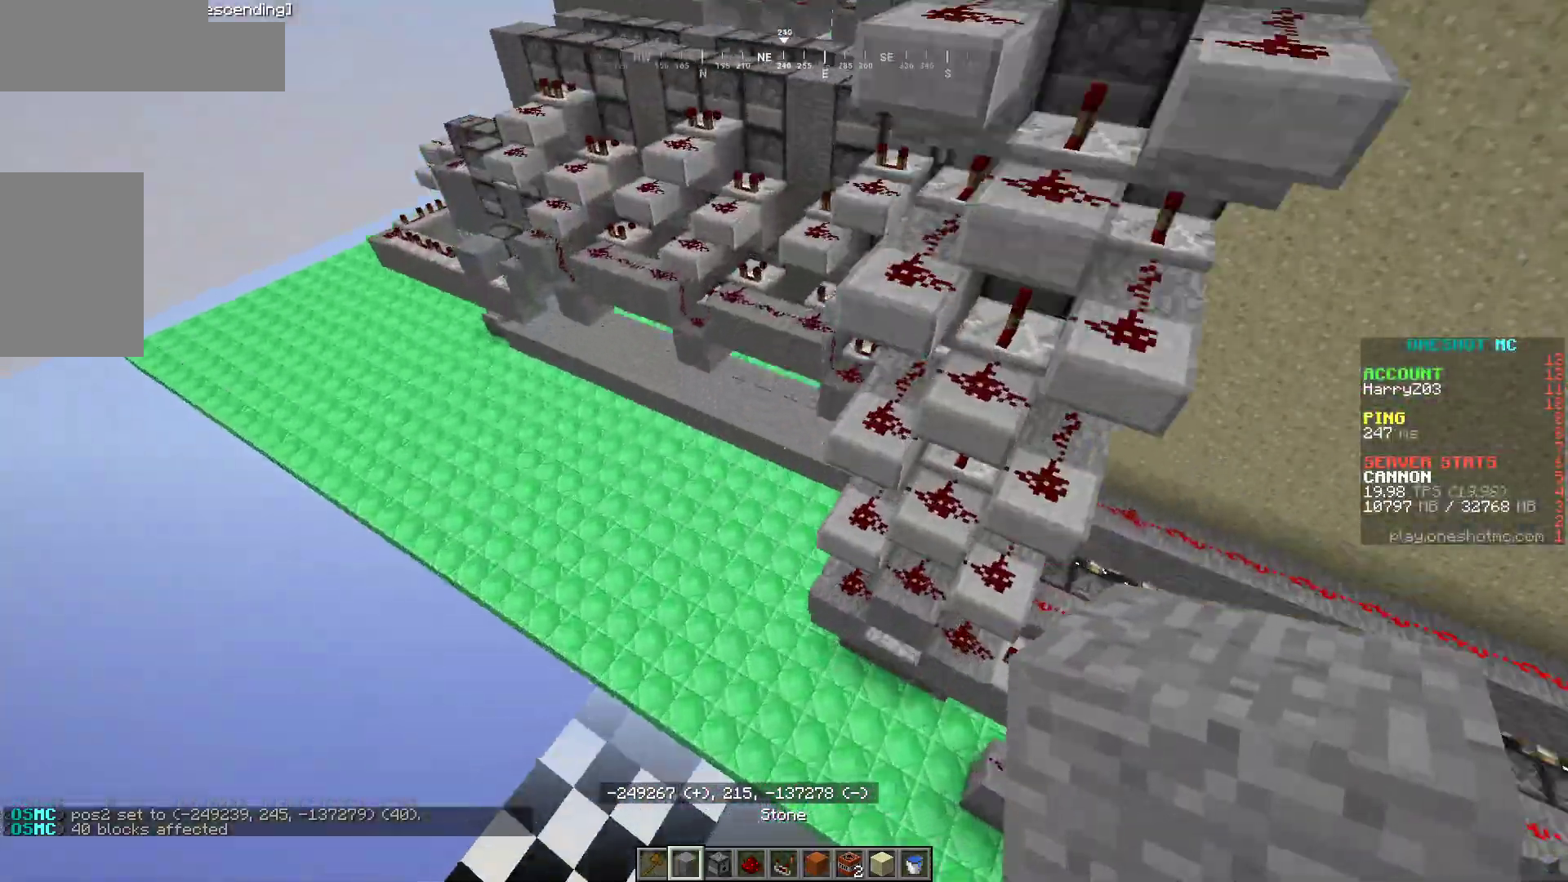
{"keys": ["d", "w"], "mouse": [], "events": []}
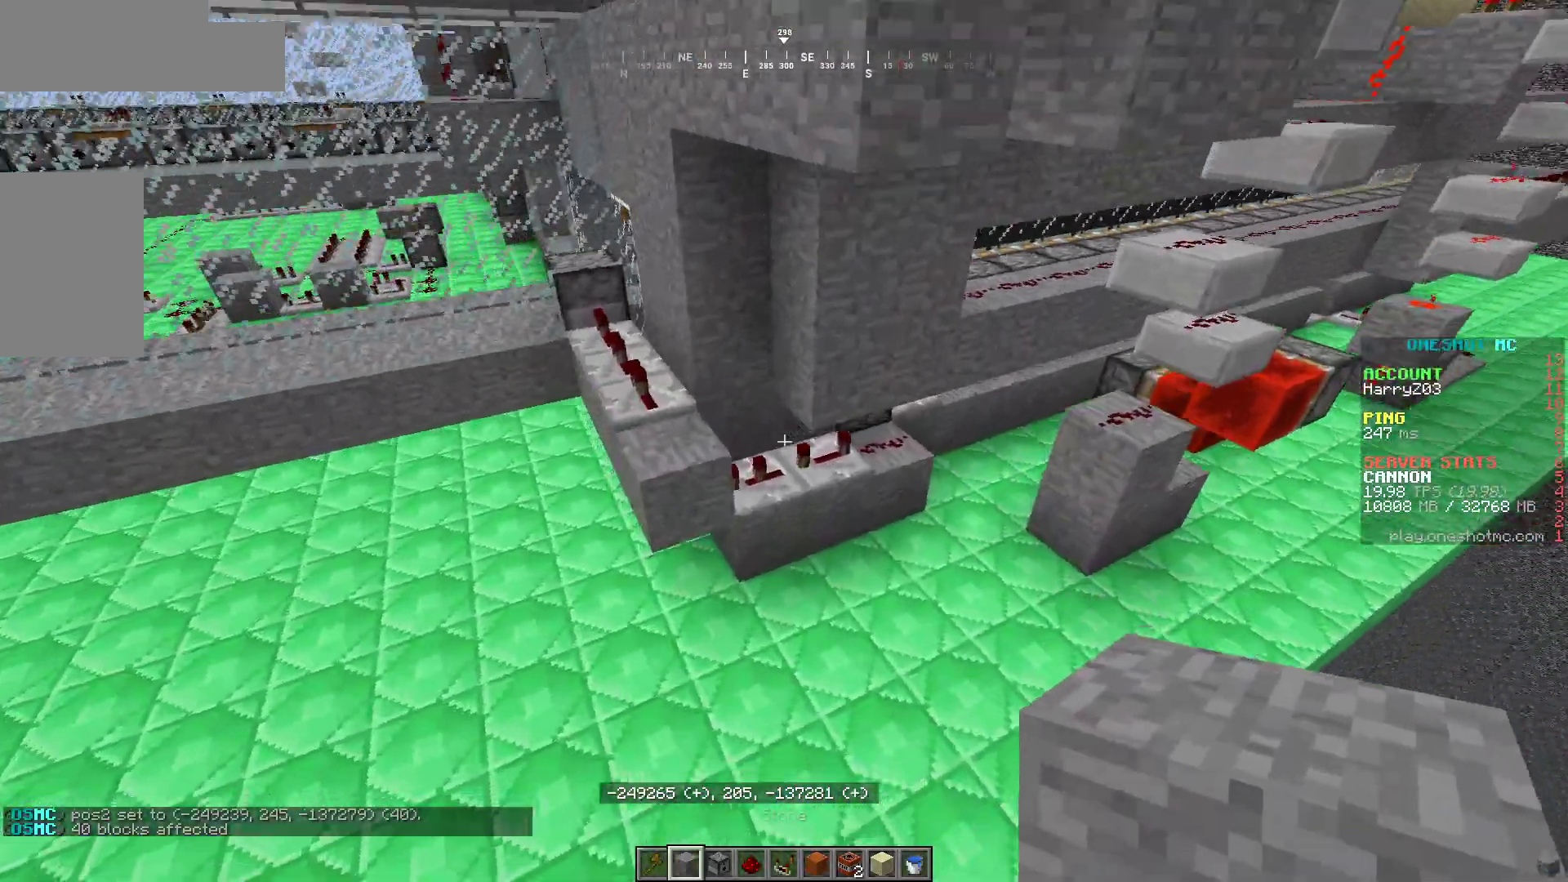
{"keys": [], "mouse": [], "events": [[117, "w", "up"], [133, "d", "up"]]}
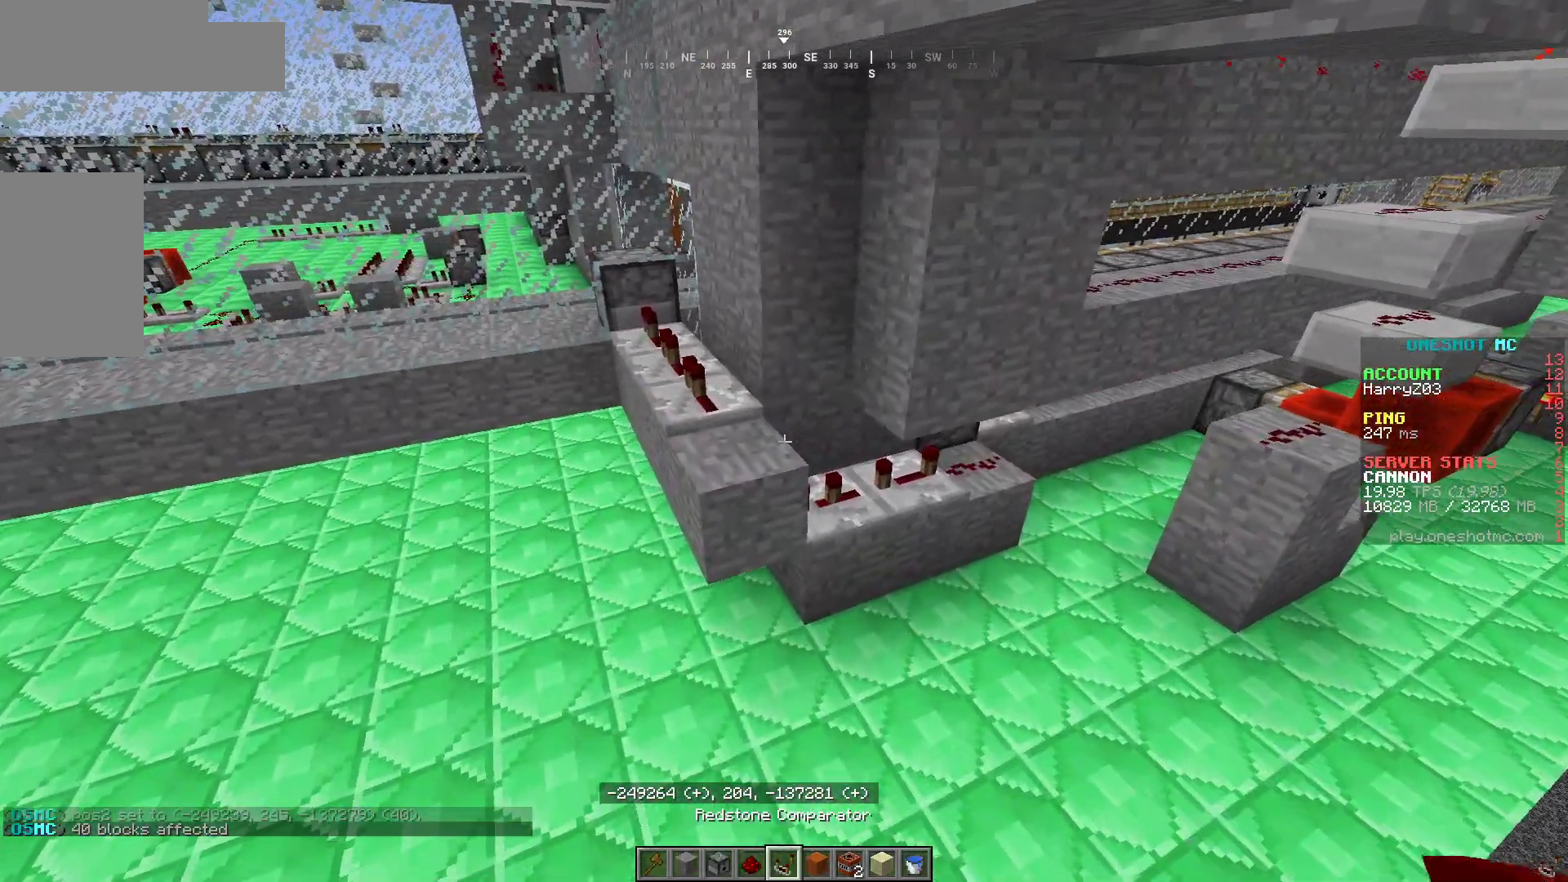
{"keys": ["w"], "mouse": [], "events": [[300, "mouse_right", "down"], [433, "mouse_right", "up"], [450, "w", "down"]]}
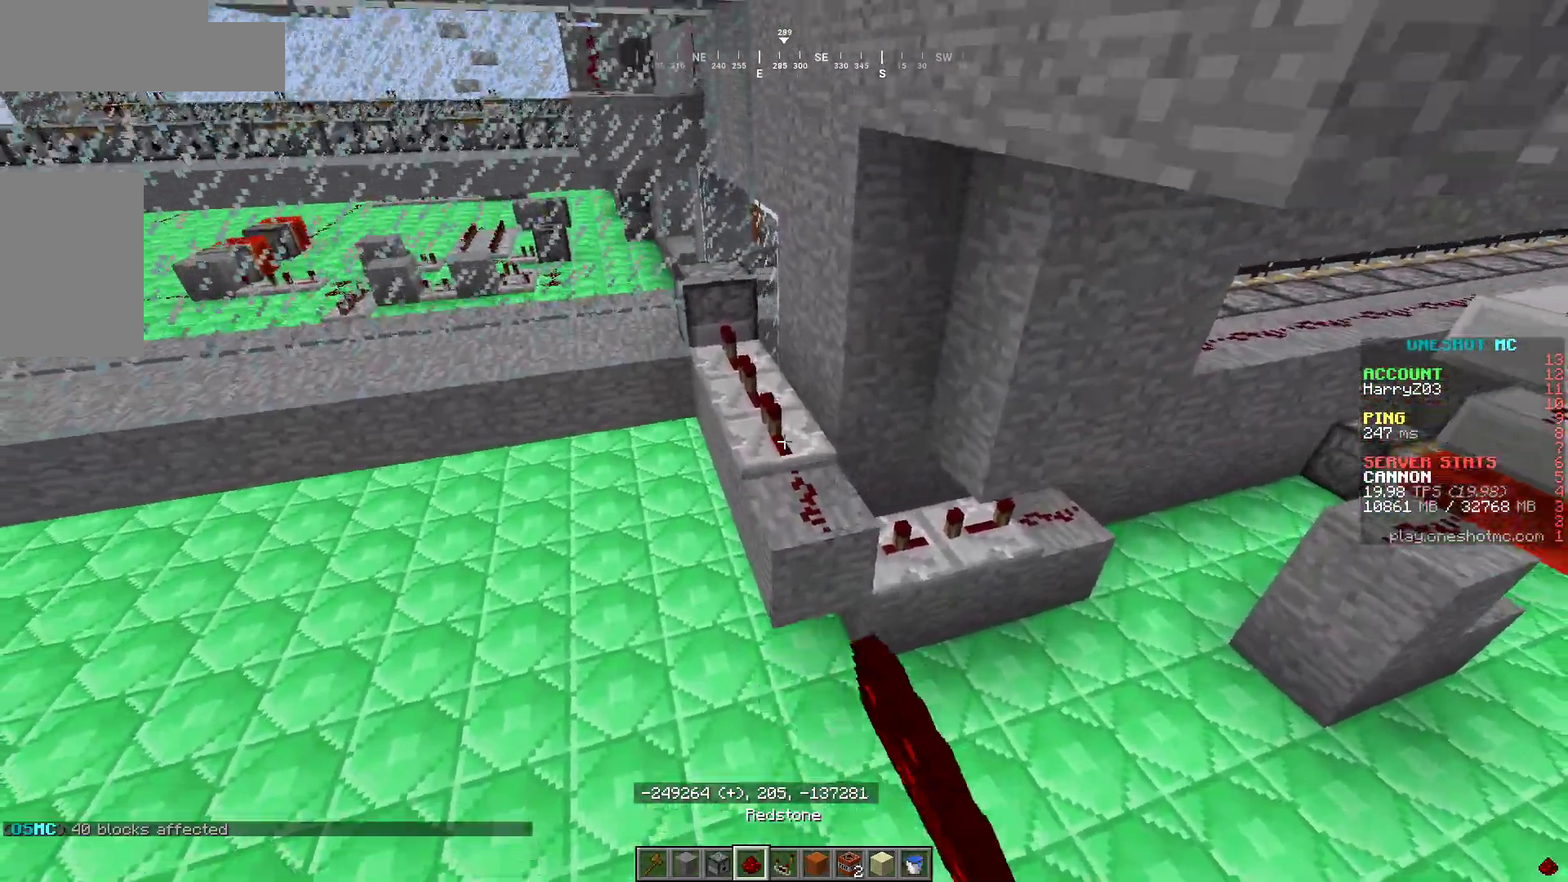
{"keys": [], "mouse": [], "events": [[400, "w", "up"]]}
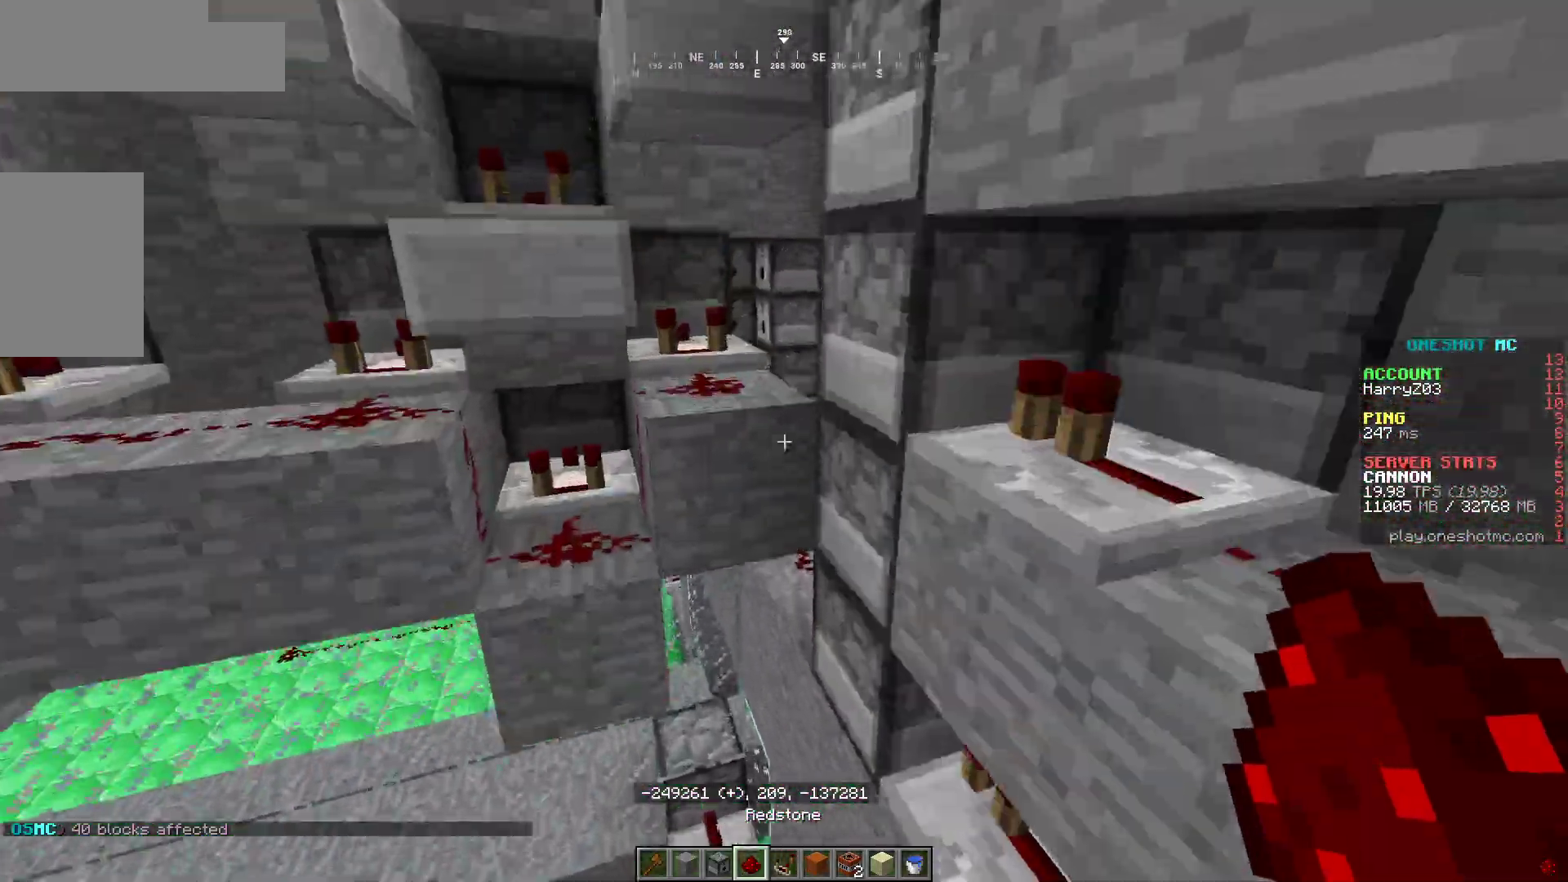
{"keys": ["w"], "mouse": [], "events": [[250, "w", "down"]]}
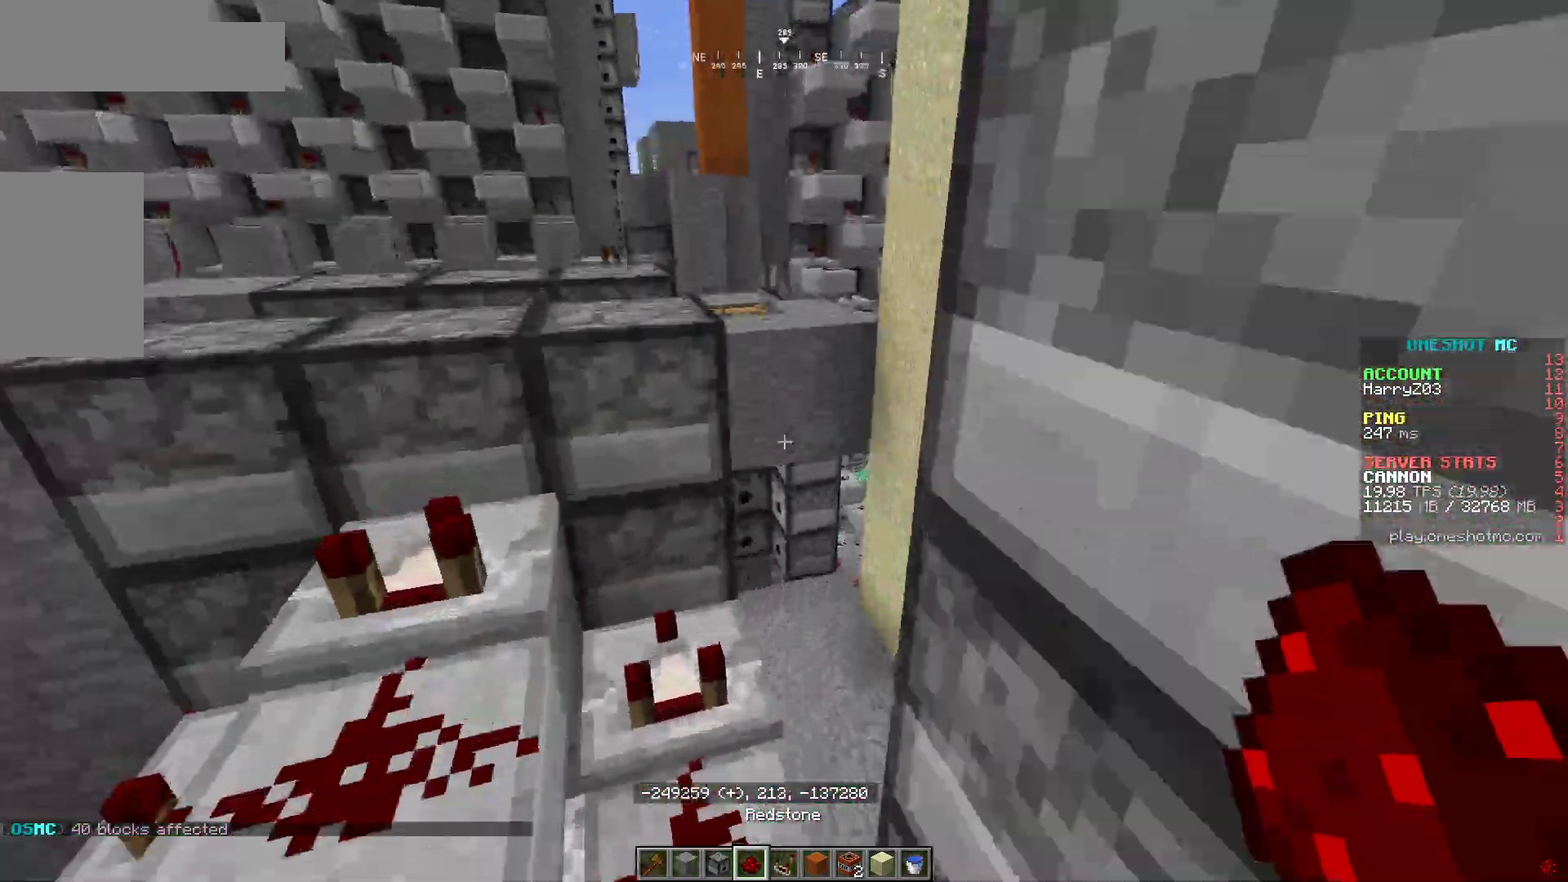
{"keys": ["w"], "mouse": [], "events": []}
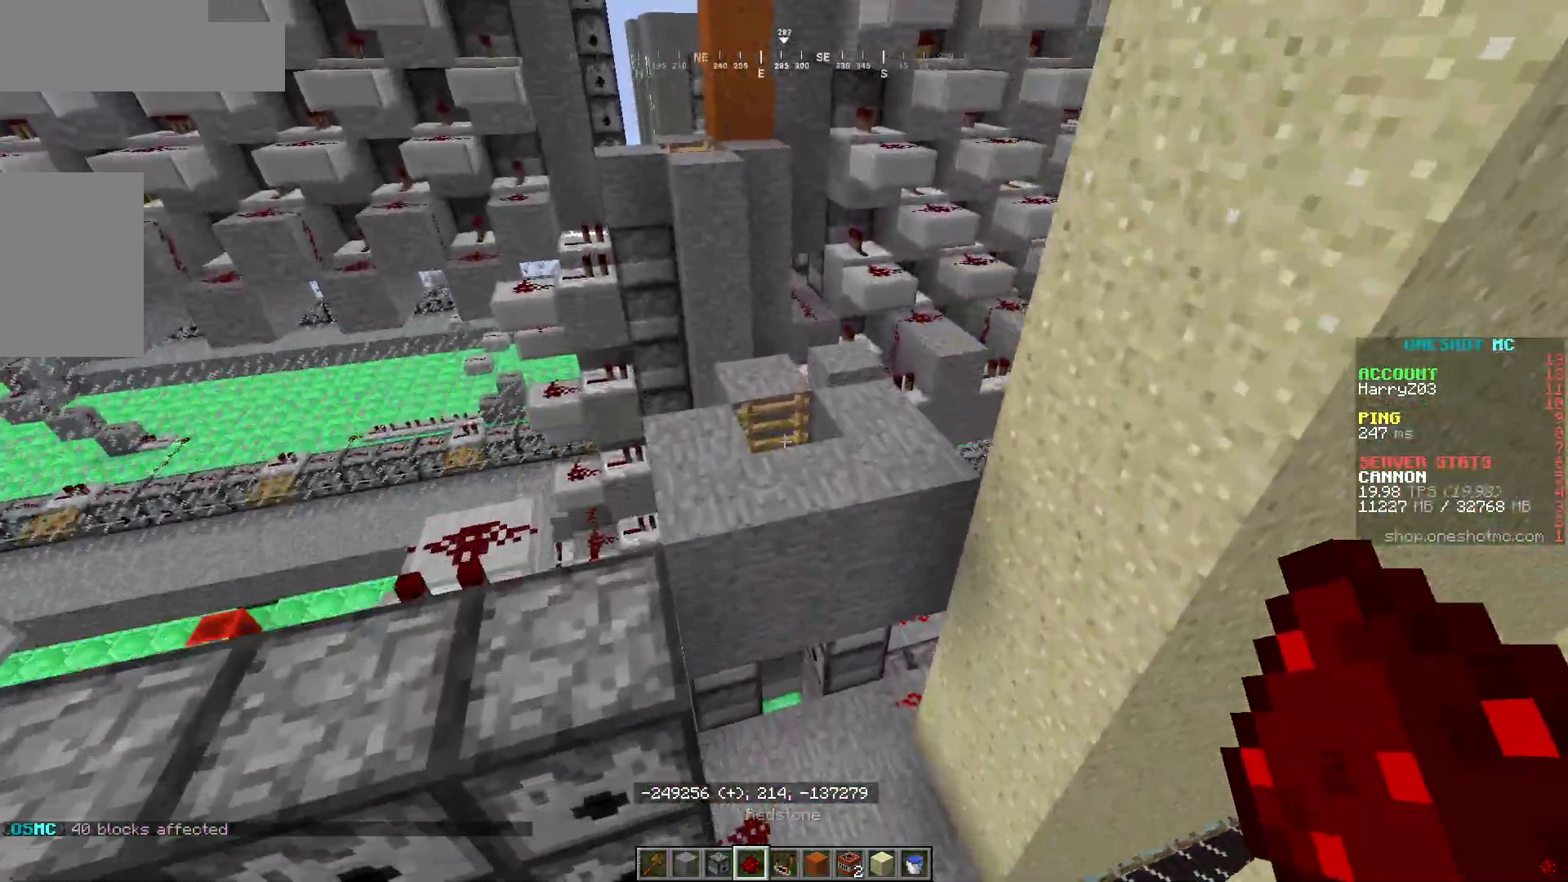
{"keys": ["w"], "mouse": [], "events": []}